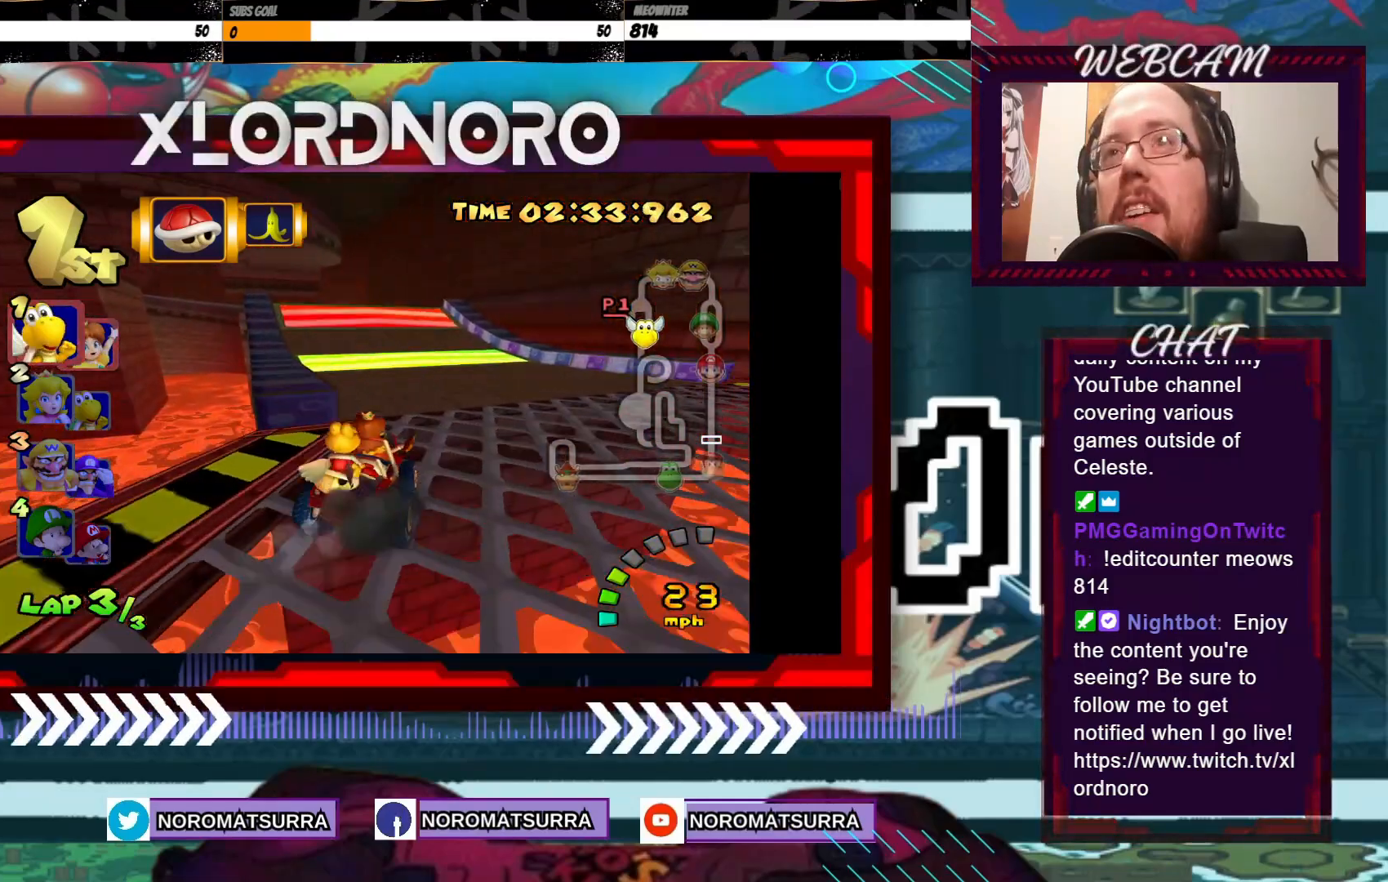
Gameplay with a controller (Xbox layout); each line is a JSON object with the inputs held at the frame after it. "events" lists button and stick changes between this image and that frame as [ms after this image, input, new state], when the widget could be followed in between. Not read: L3 R3 right_stick.
{"buttons": ["A"], "left_stick": "left", "events": [[50, "left_stick", "left"], [383, "left_stick", "center"], [500, "left_stick", "left"]]}
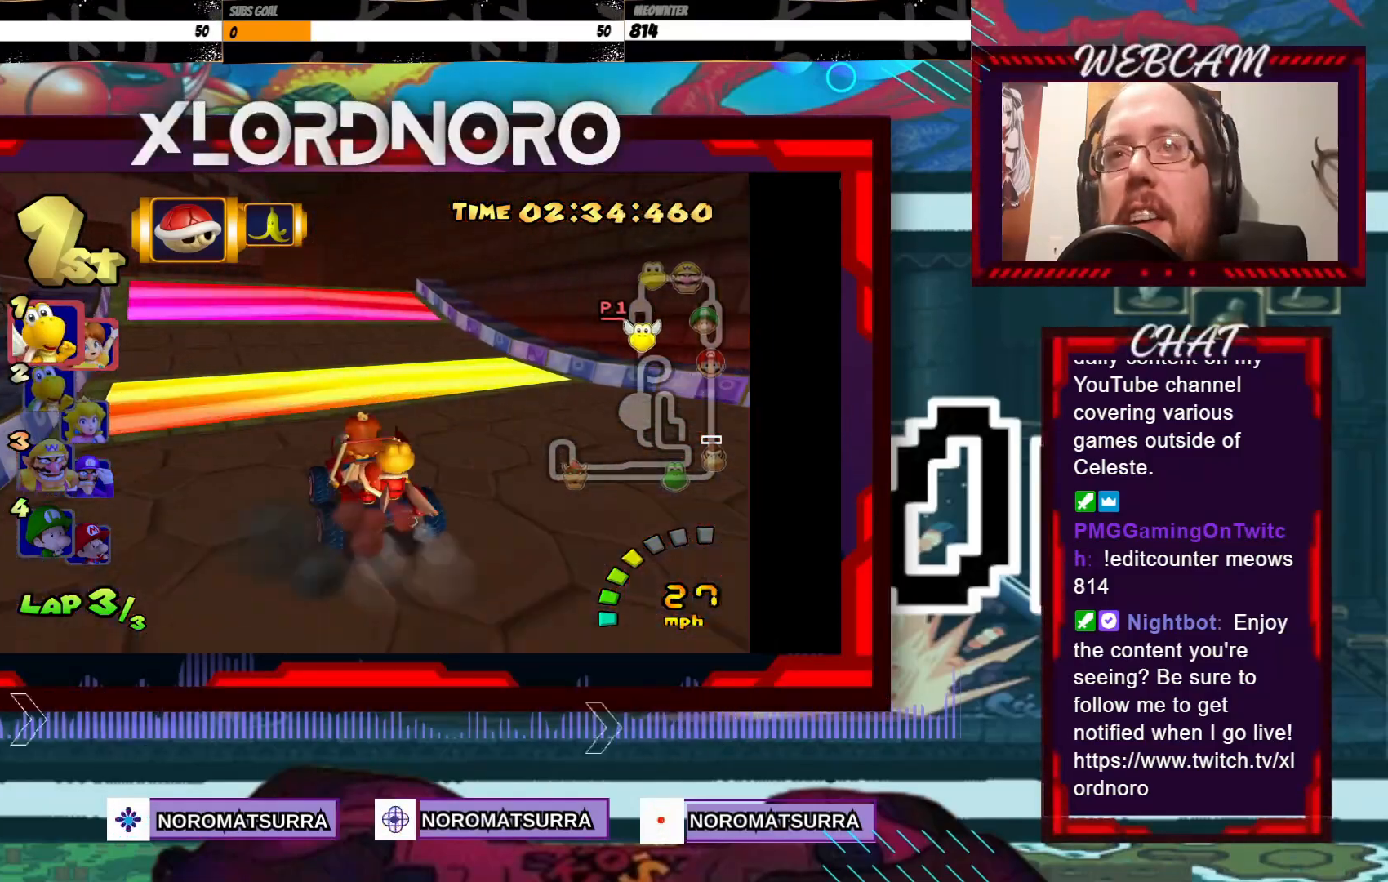
{"buttons": ["A"], "left_stick": "center", "events": [[183, "left_stick", "center"]]}
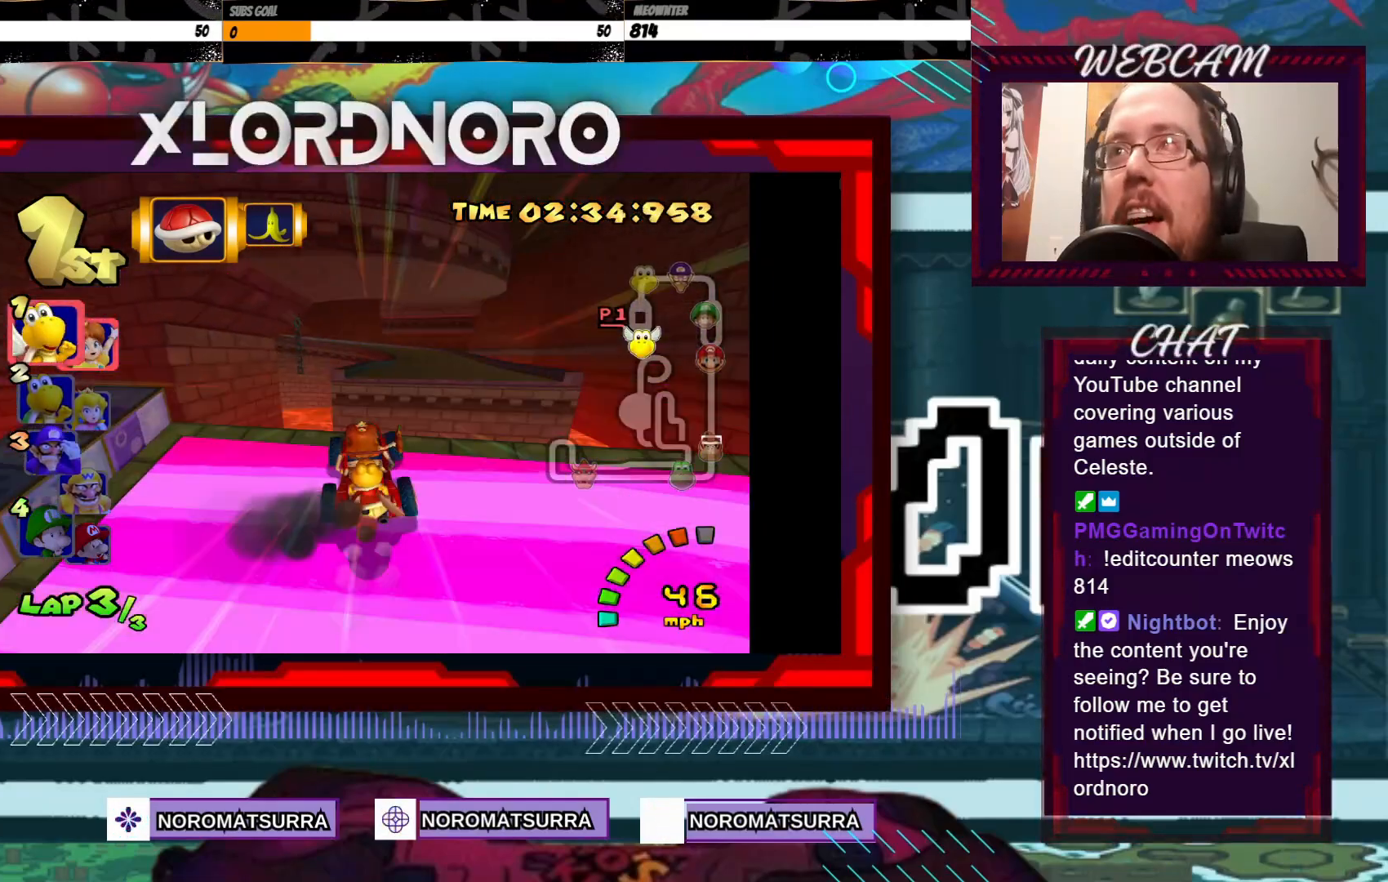
{"buttons": ["A"], "left_stick": "right", "events": [[83, "left_stick", "right"]]}
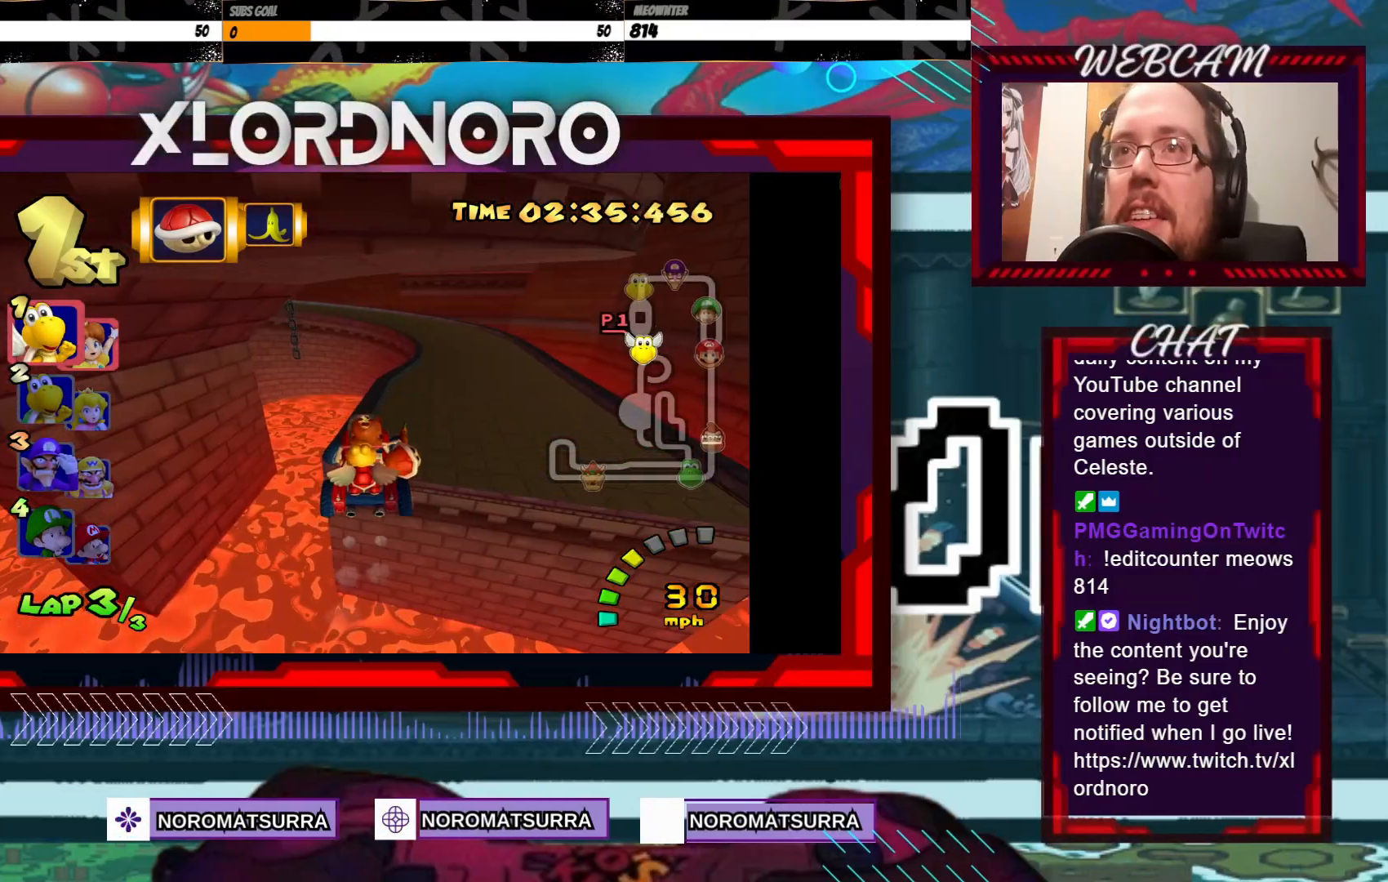
{"buttons": [], "left_stick": "right", "events": [[150, "A", "up"], [350, "B", "down"], [450, "B", "up"]]}
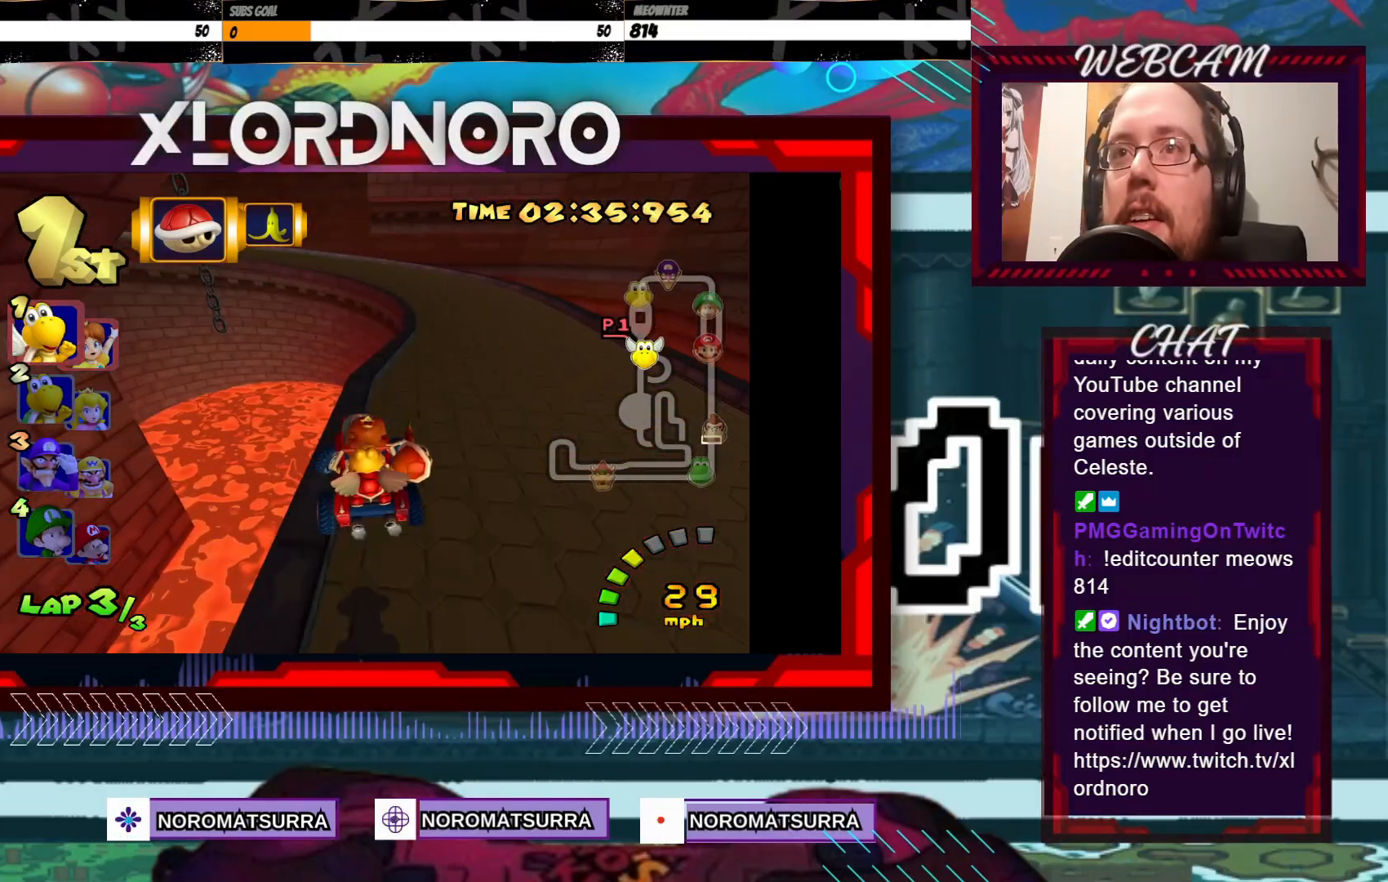
{"buttons": ["A"], "left_stick": "right", "events": [[50, "B", "down"], [233, "B", "up"], [300, "left_stick", "center"], [400, "left_stick", "right"], [500, "A", "down"]]}
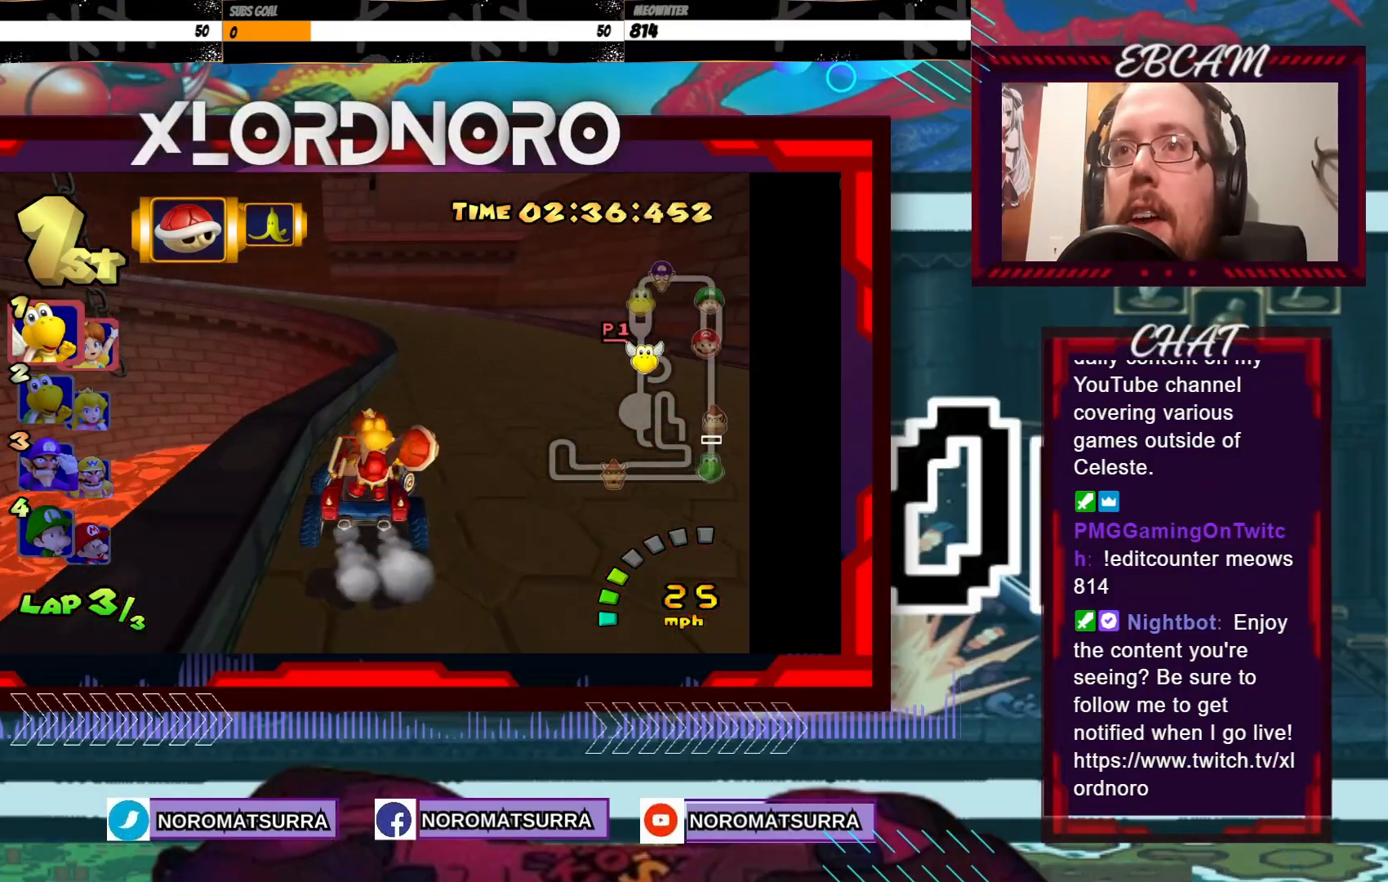
{"buttons": ["A", "R2"], "left_stick": "left", "events": [[100, "left_stick", "center"], [250, "left_stick", "left"], [333, "R2", "down"]]}
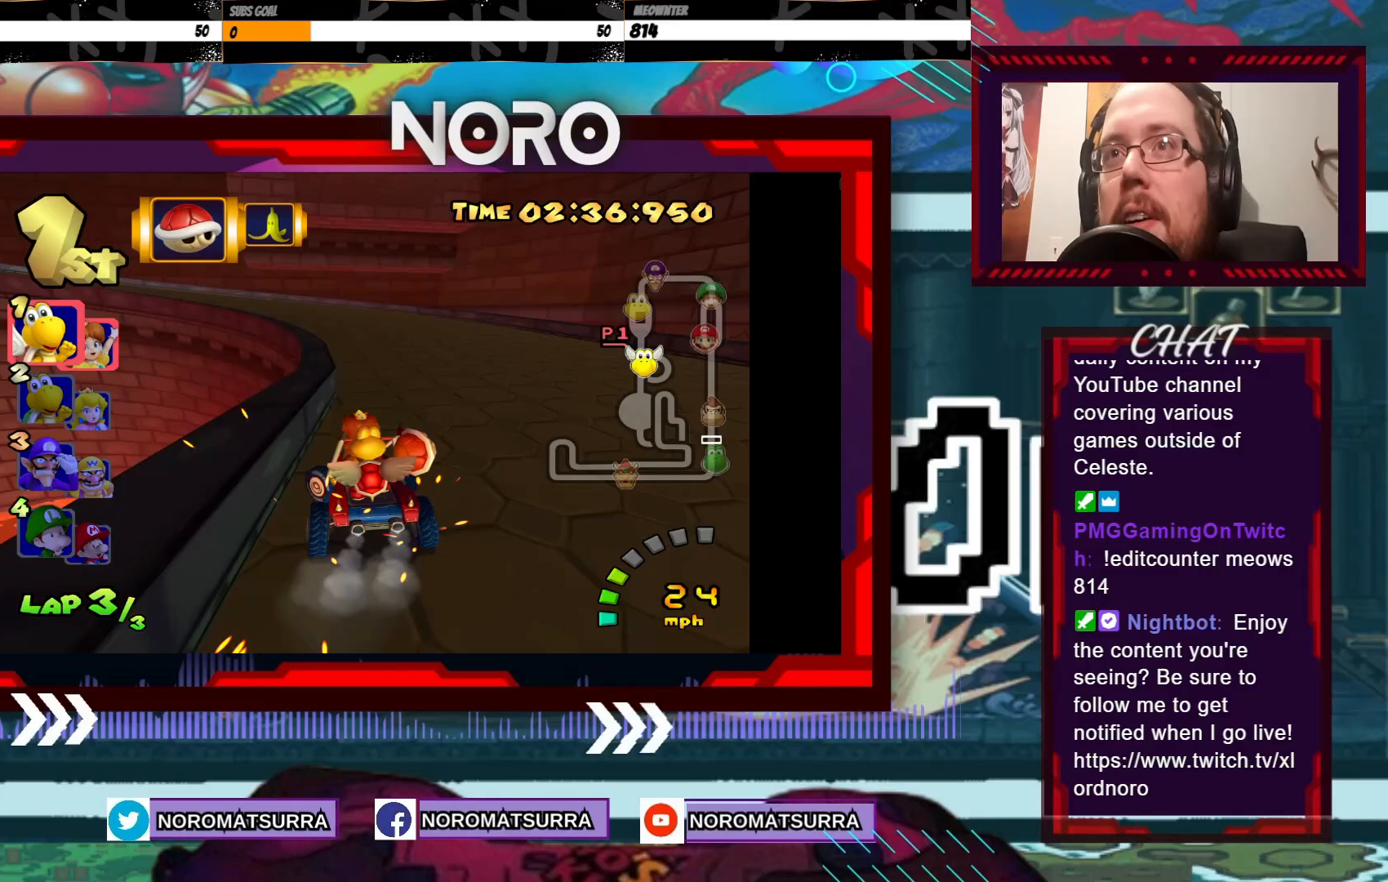
{"buttons": ["A", "R2"], "left_stick": "left", "events": [[300, "left_stick", "center"], [350, "left_stick", "right"], [500, "left_stick", "left"]]}
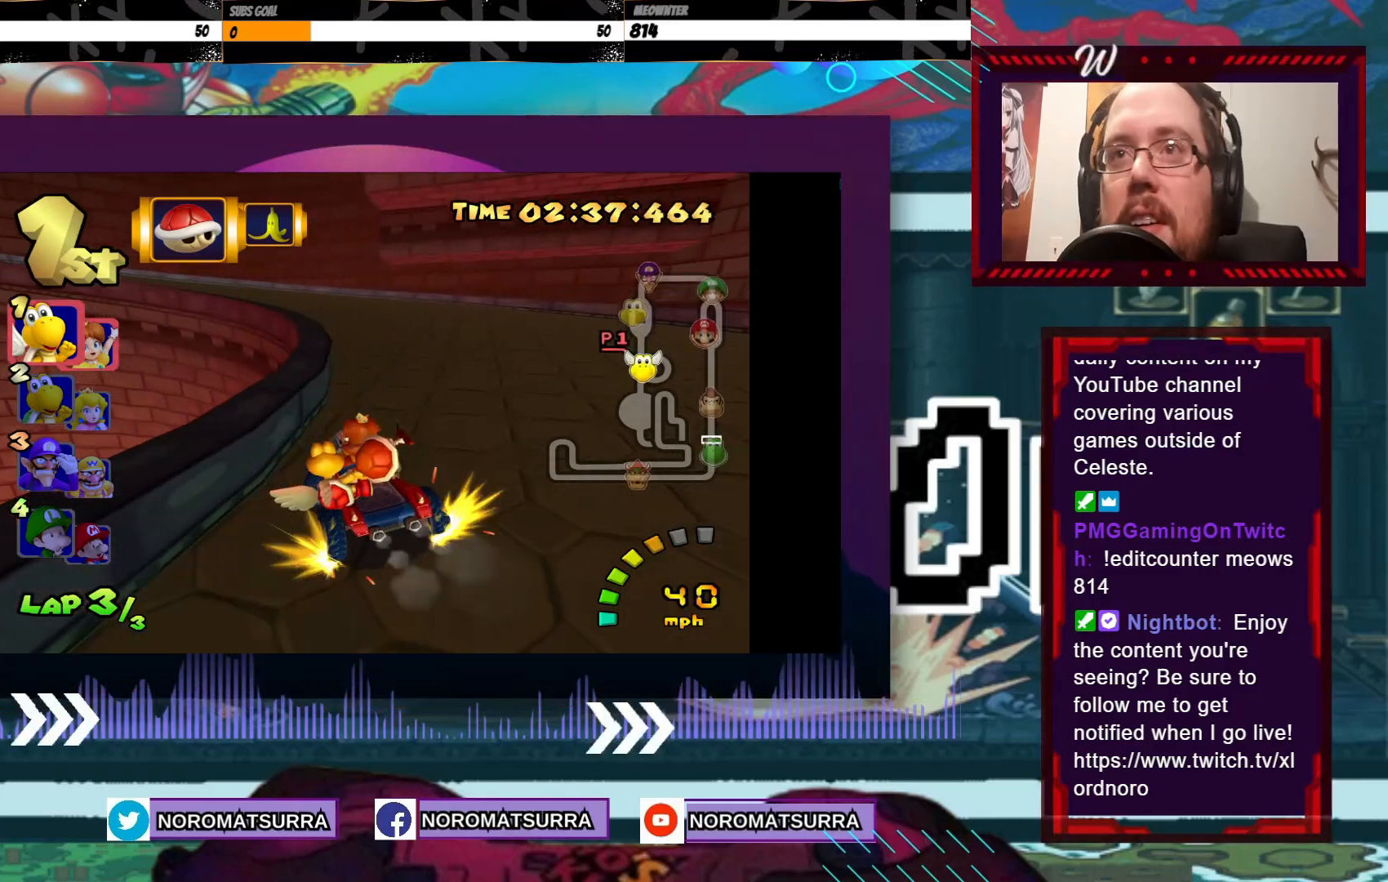
{"buttons": ["A", "R2"], "left_stick": "left", "events": []}
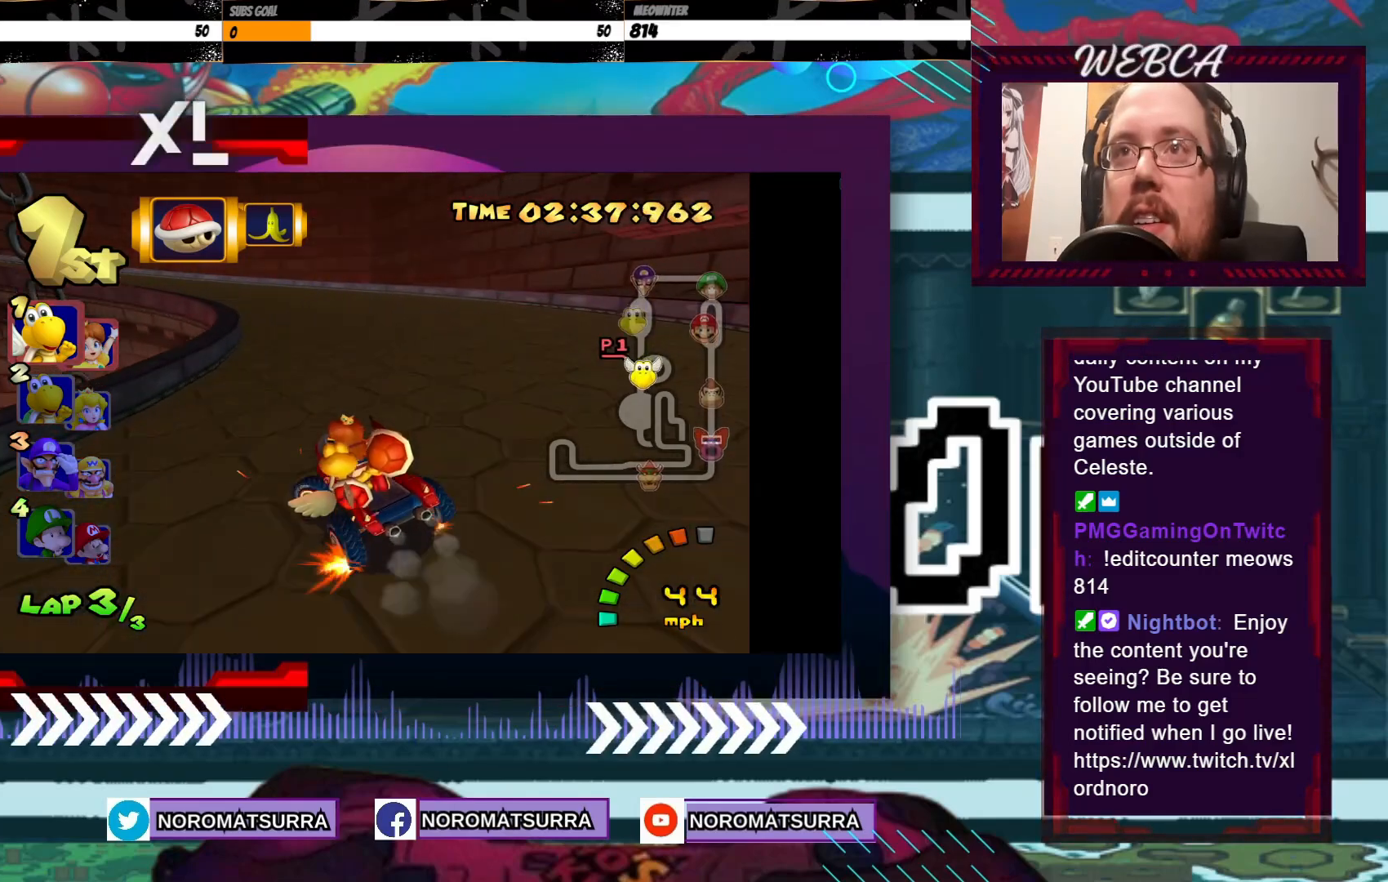
{"buttons": ["A", "R2"], "left_stick": "left", "events": []}
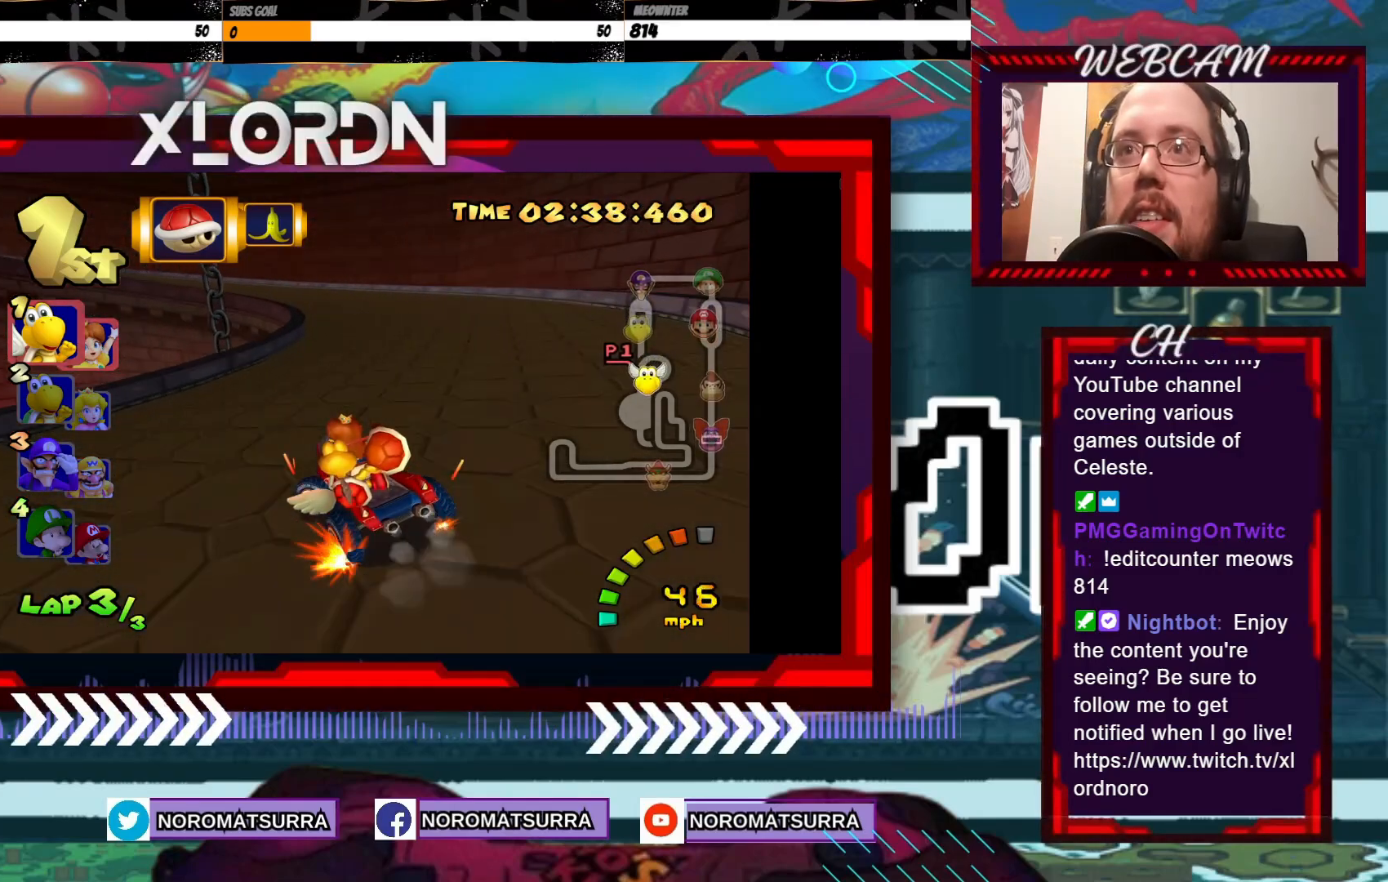
{"buttons": ["A", "R2"], "left_stick": "right", "events": [[450, "left_stick", "center"], [500, "left_stick", "right"]]}
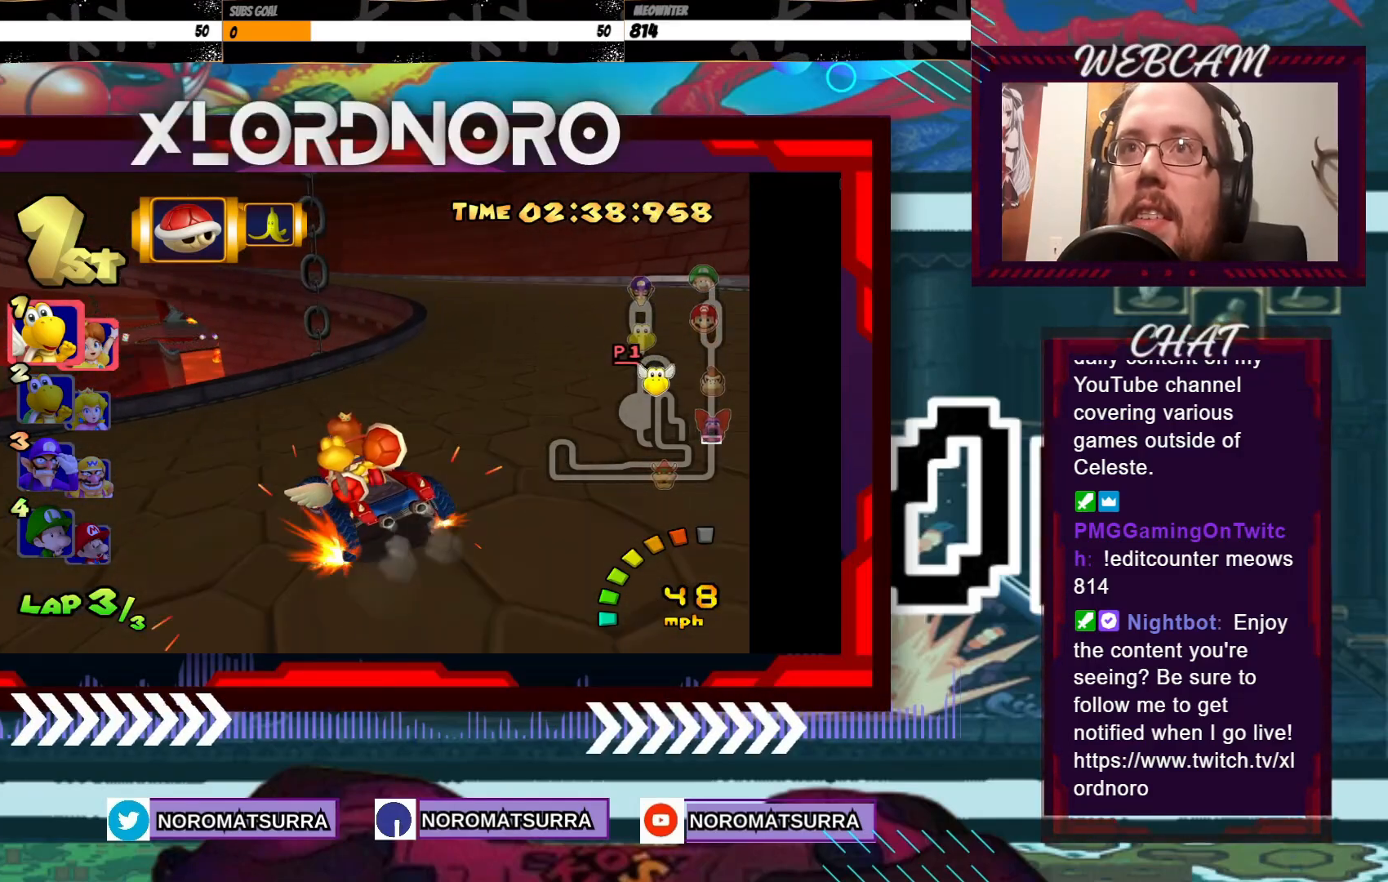
{"buttons": ["A", "R2"], "left_stick": "center", "events": [[183, "left_stick", "left"], [500, "left_stick", "center"]]}
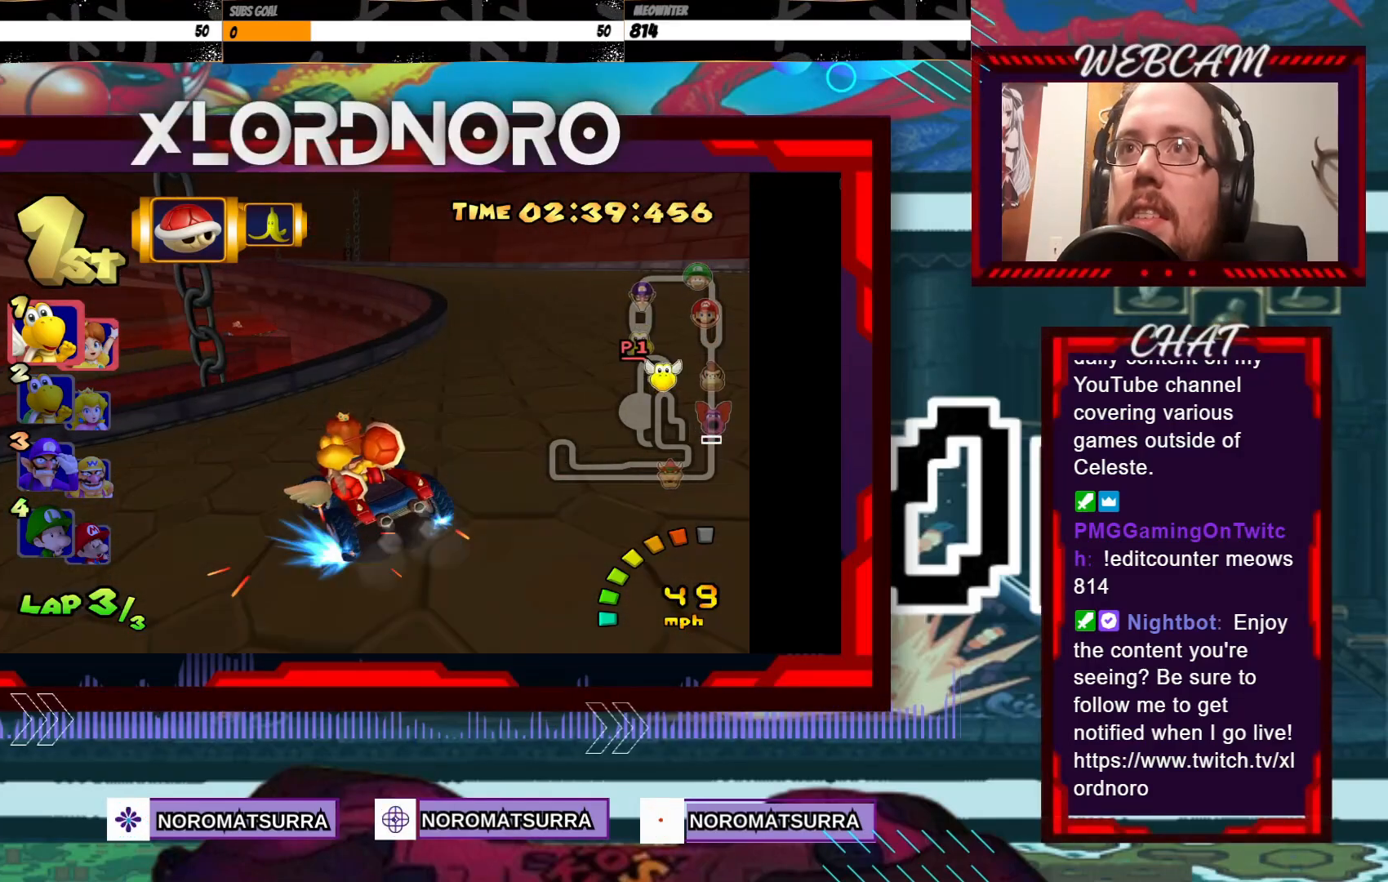
{"buttons": ["A", "R2"], "left_stick": "left", "events": [[33, "left_stick", "right"], [250, "left_stick", "left"]]}
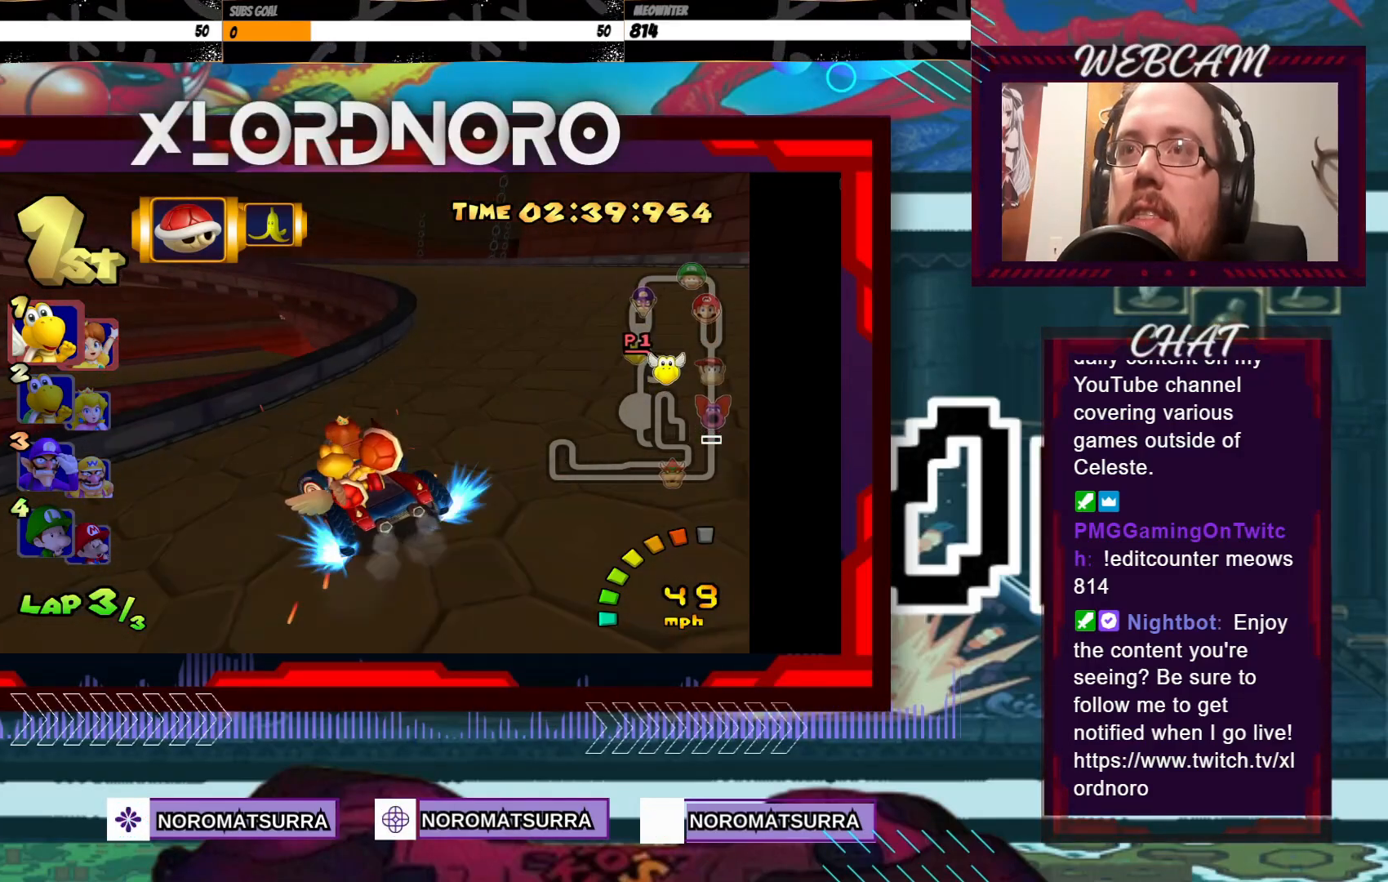
{"buttons": ["A", "R2"], "left_stick": "right", "events": [[400, "left_stick", "right"]]}
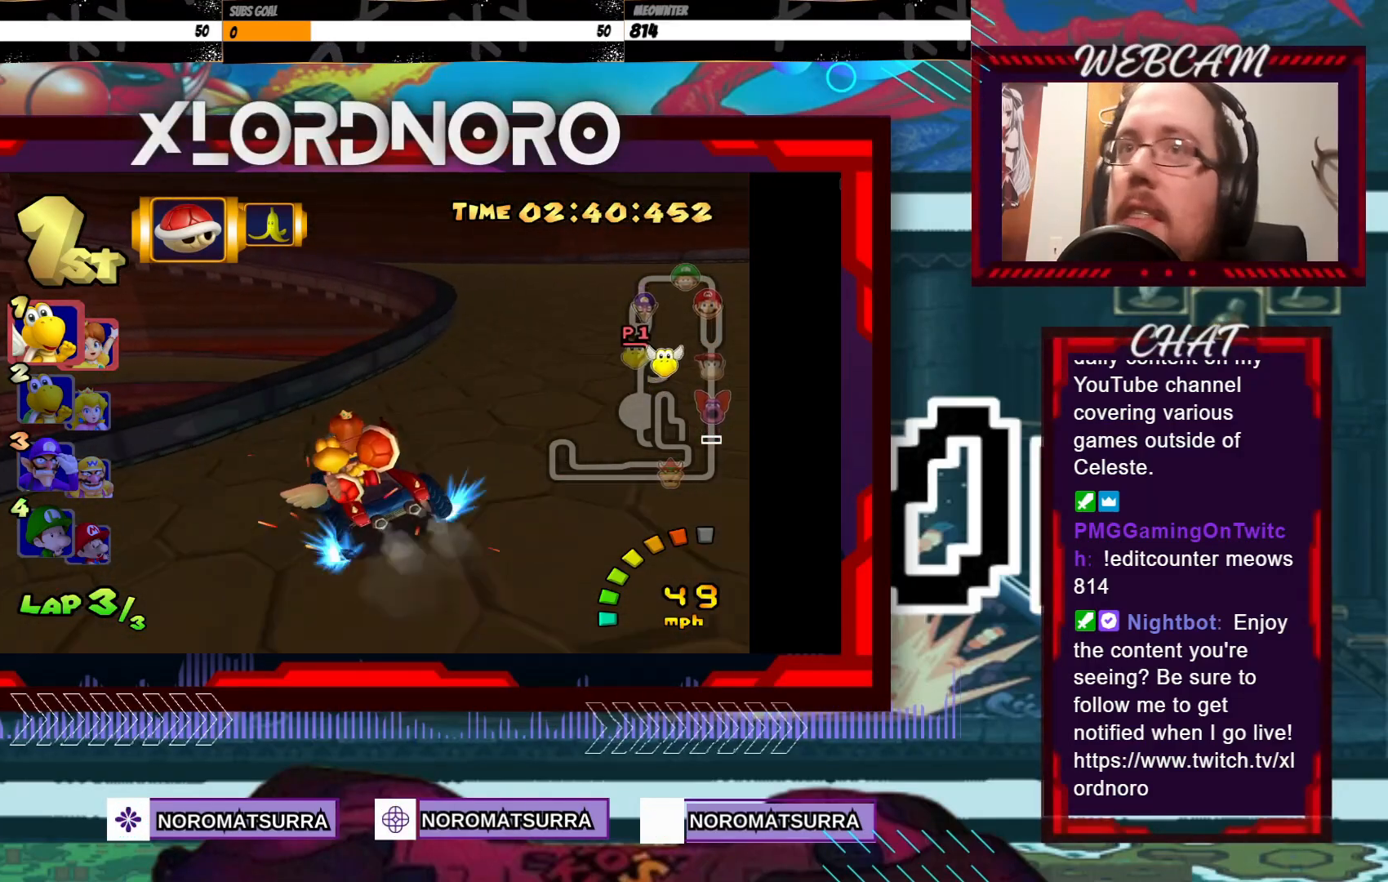
{"buttons": ["A", "R2"], "left_stick": "left", "events": [[83, "left_stick", "left"], [283, "left_stick", "right"], [400, "left_stick", "left"]]}
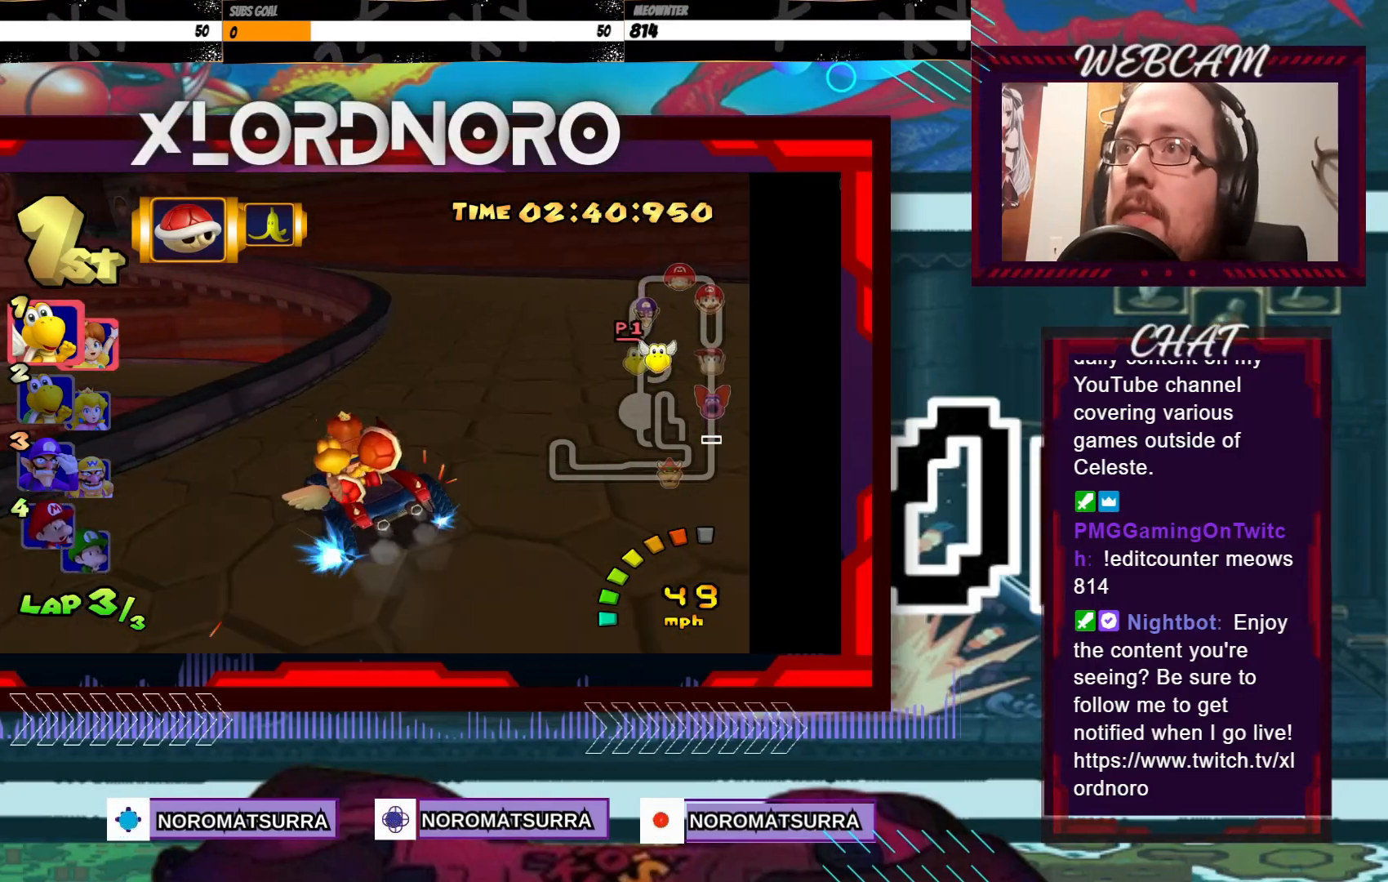
{"buttons": ["A", "R2"], "left_stick": "left"}
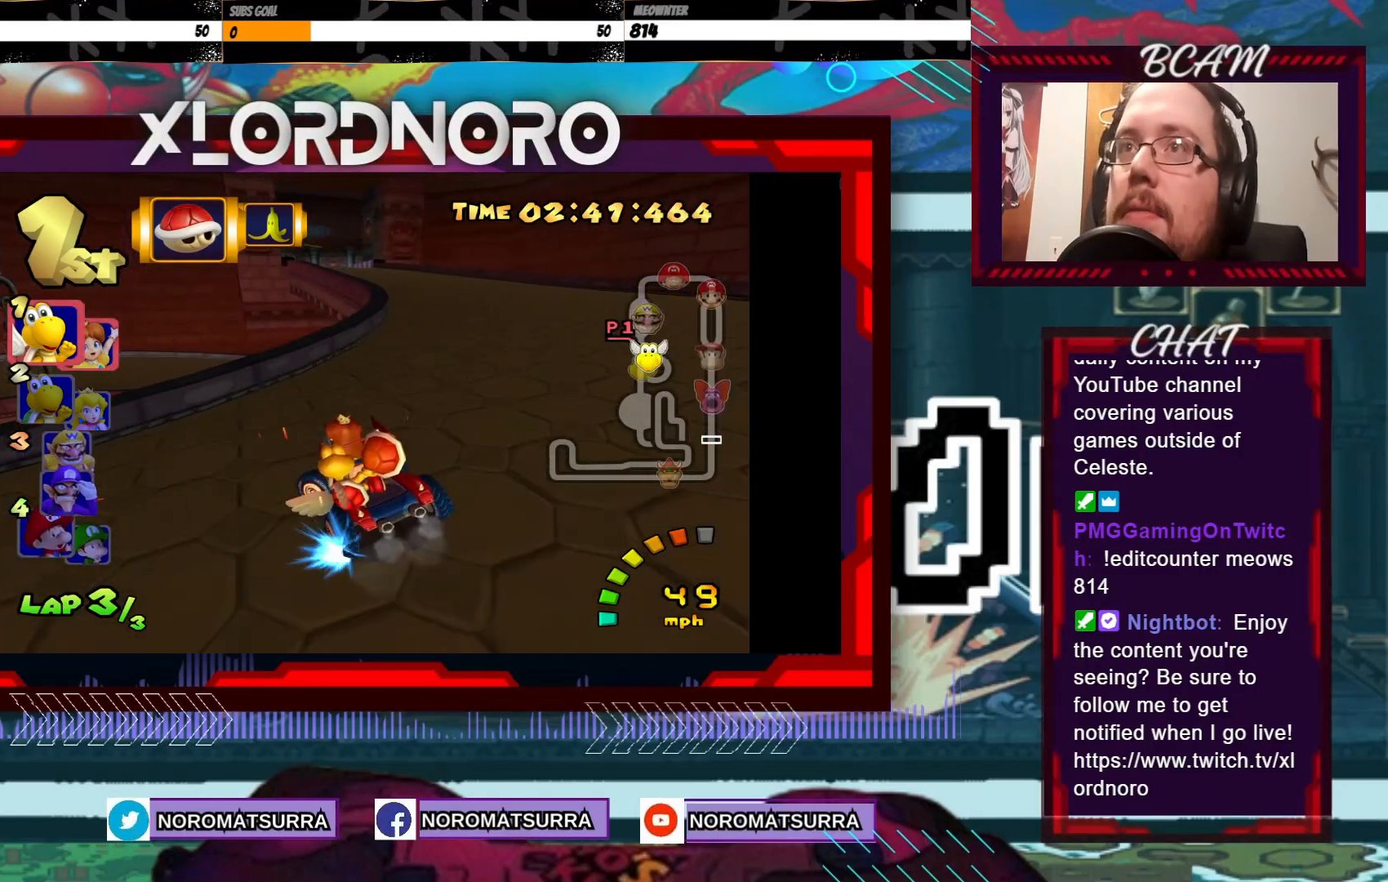
{"buttons": ["A"], "left_stick": "right", "events": [[100, "left_stick", "center"], [150, "left_stick", "right"], [500, "R2", "up"]]}
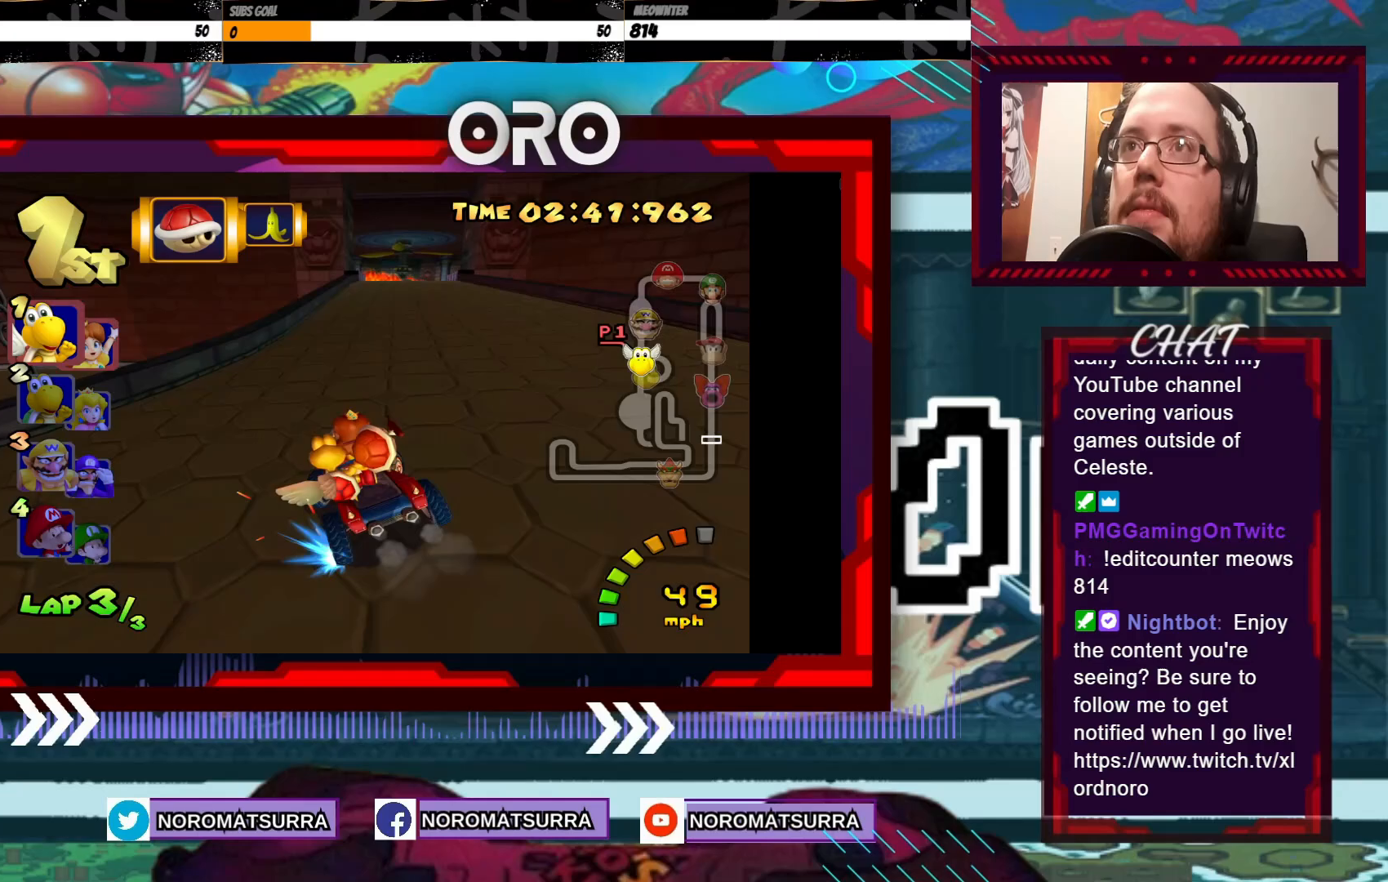
{"buttons": ["A"], "left_stick": "center", "events": [[433, "left_stick", "center"]]}
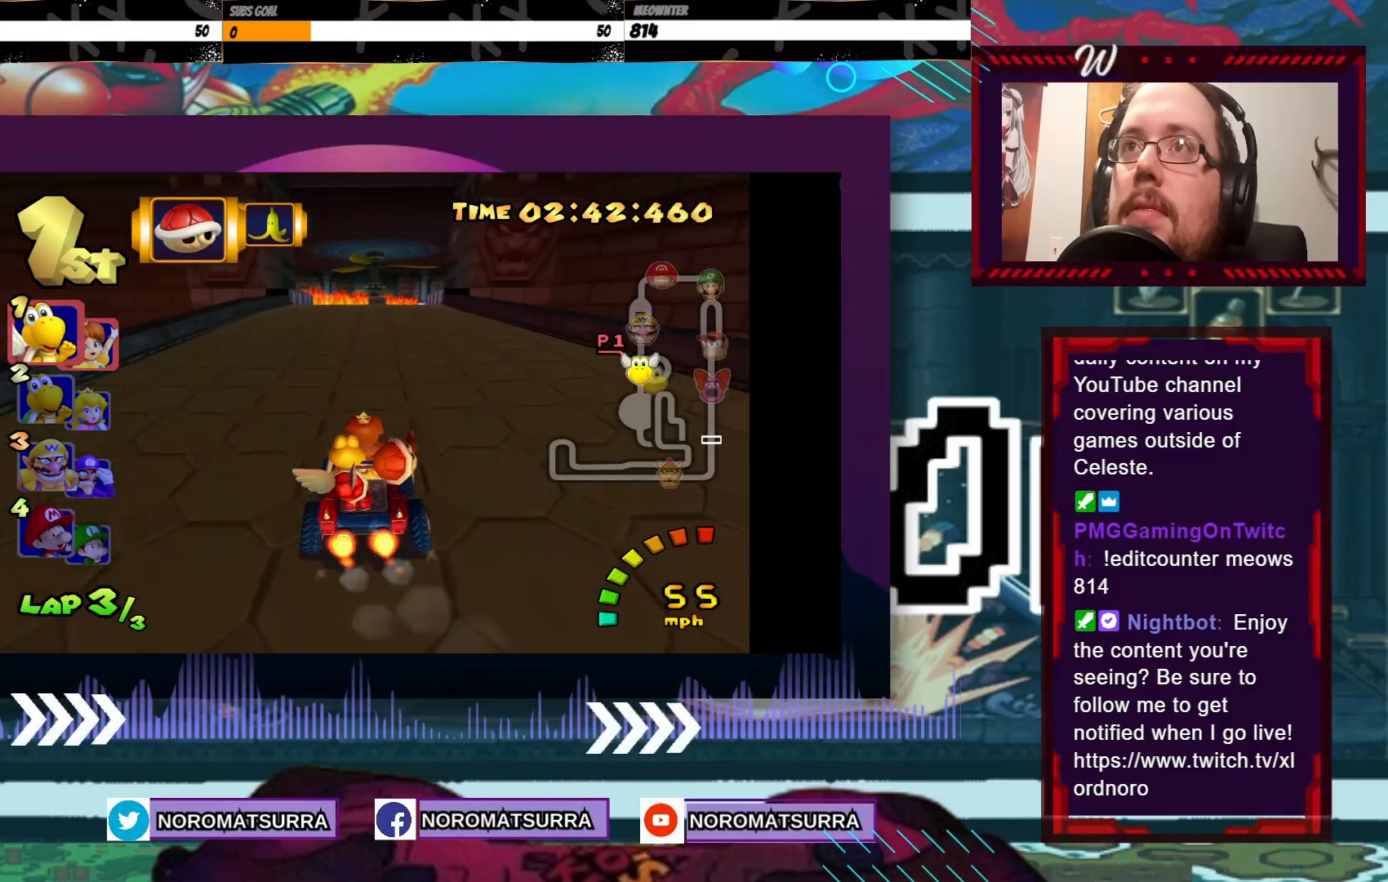
{"buttons": ["A"], "left_stick": "center", "events": [[133, "left_stick", "left"], [300, "left_stick", "center"]]}
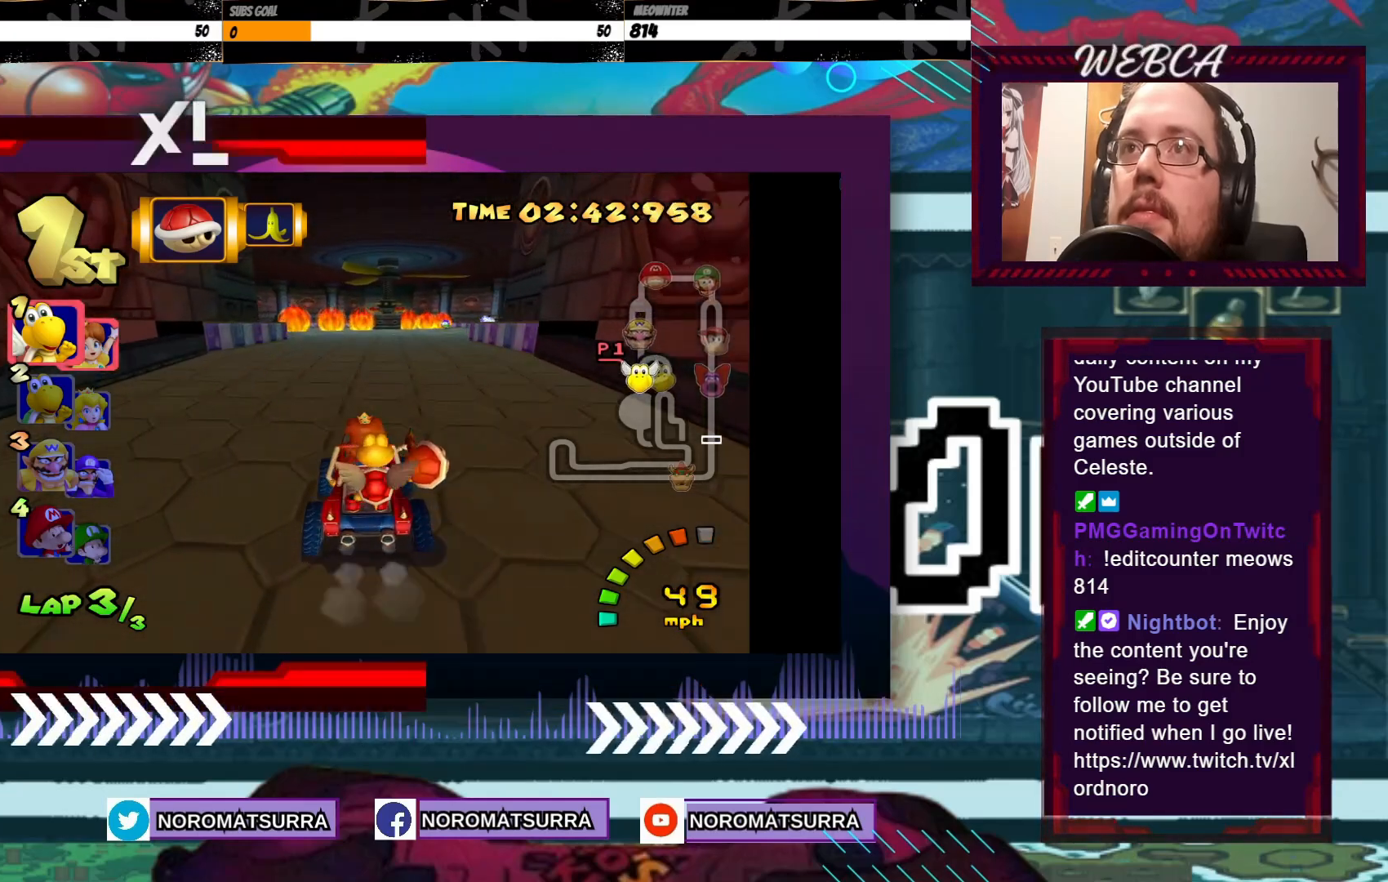
{"buttons": ["A"], "left_stick": "left", "events": [[100, "left_stick", "left"], [233, "left_stick", "center"], [483, "left_stick", "left"]]}
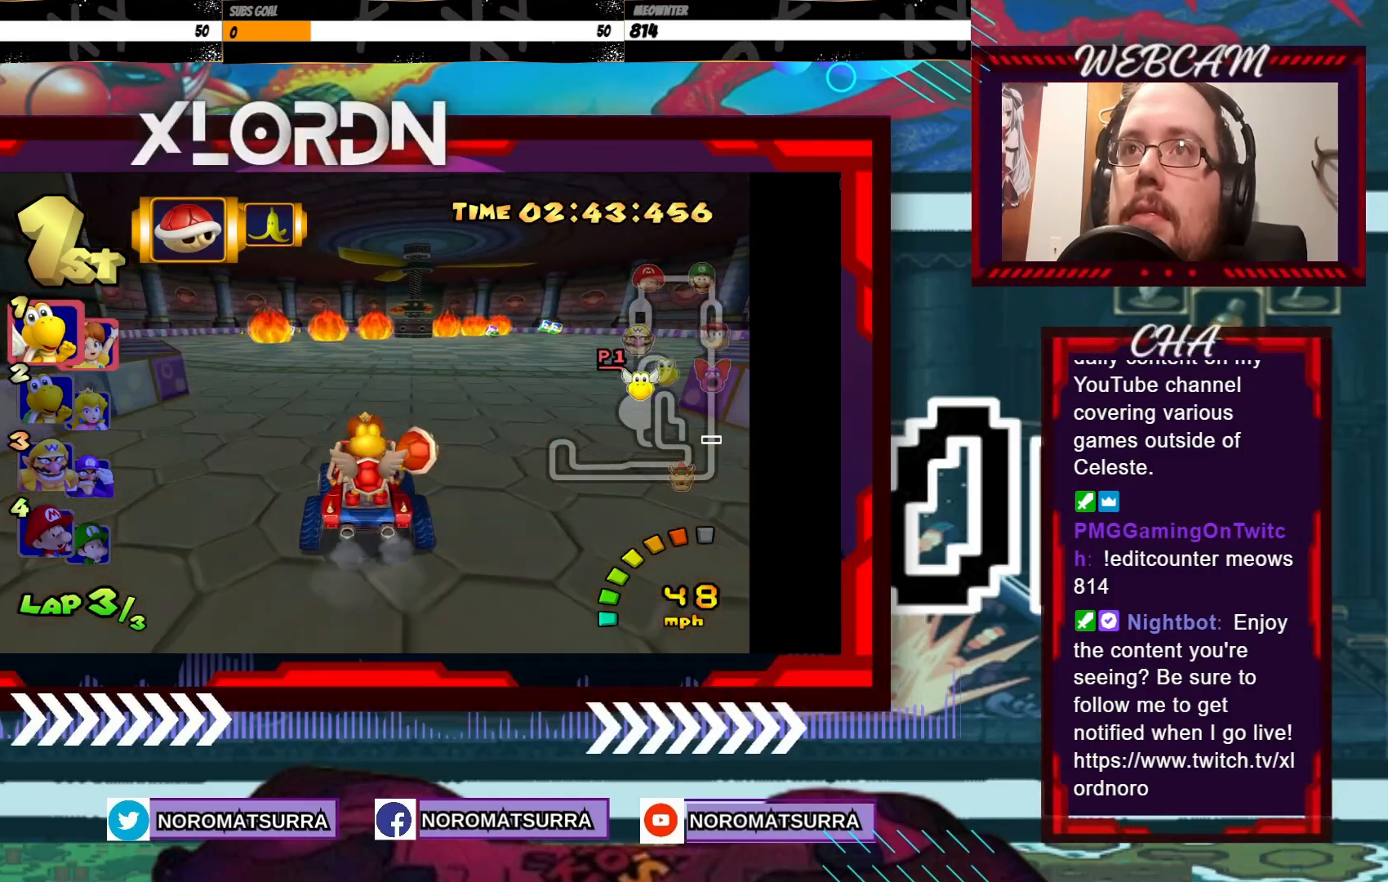
{"buttons": ["A"], "left_stick": "center", "events": [[100, "left_stick", "center"]]}
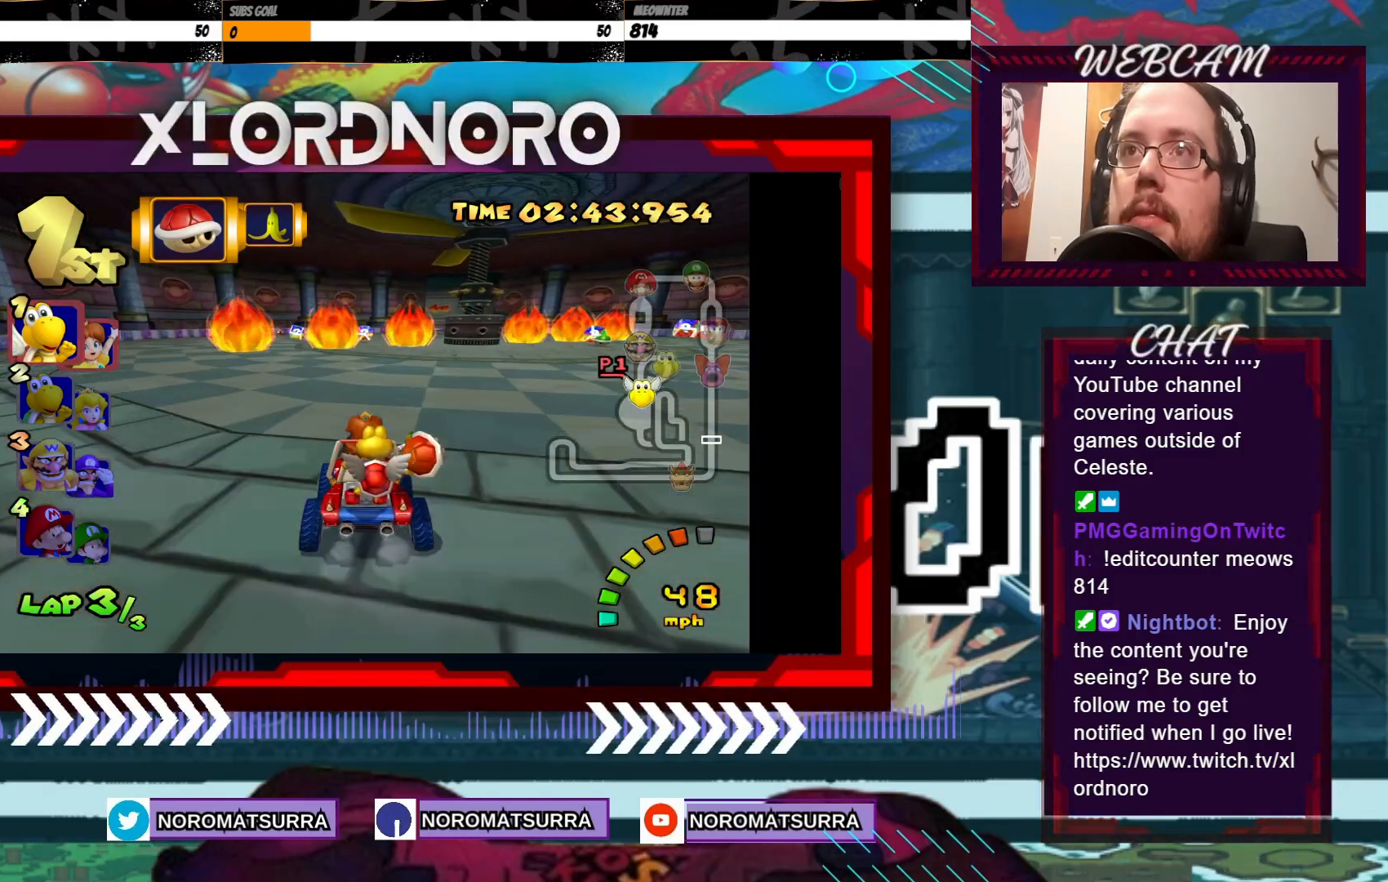
{"buttons": ["A"], "left_stick": "center", "events": []}
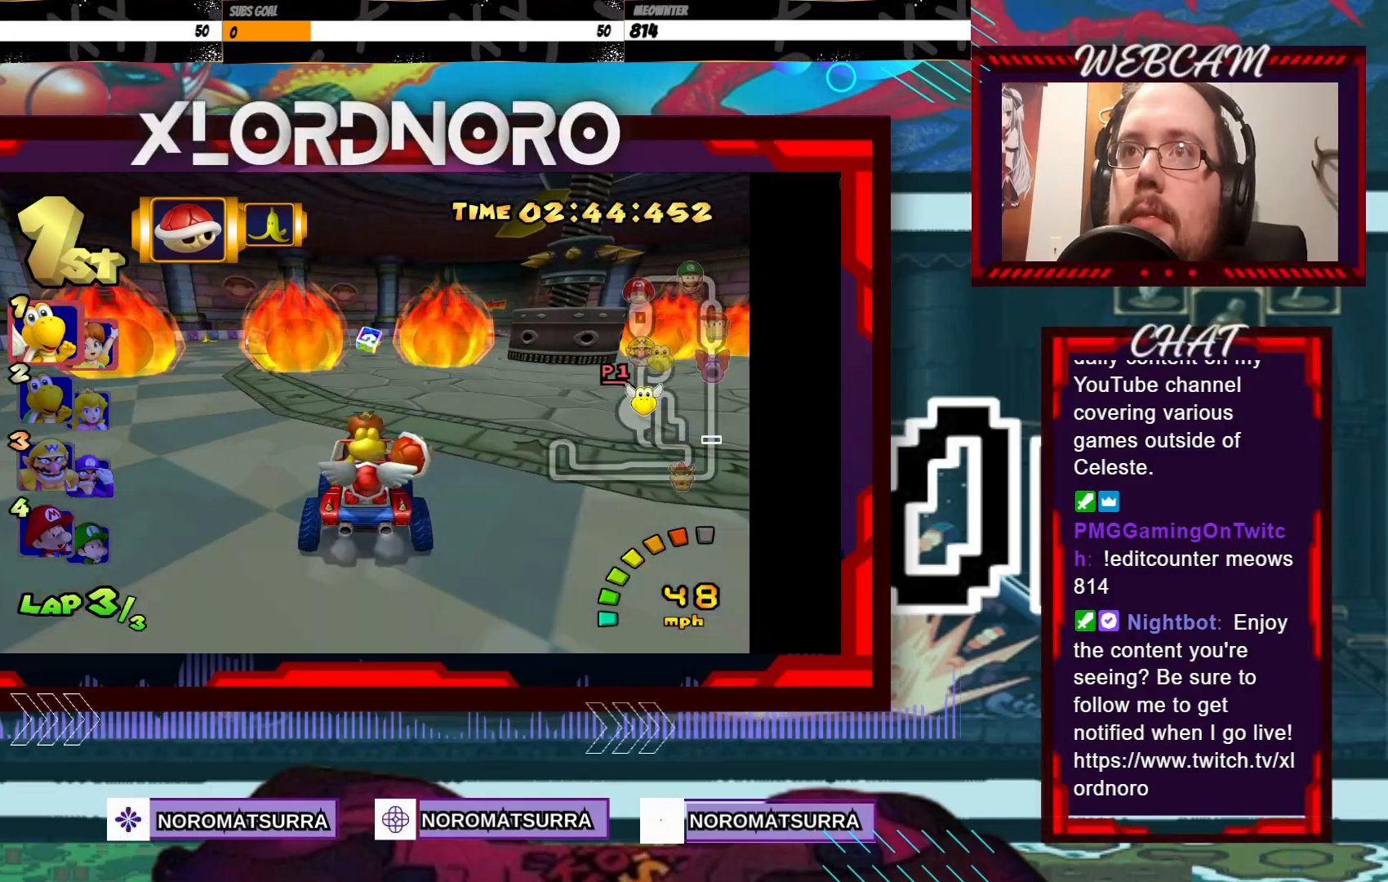
{"buttons": ["A"], "left_stick": "right", "events": [[200, "left_stick", "right"]]}
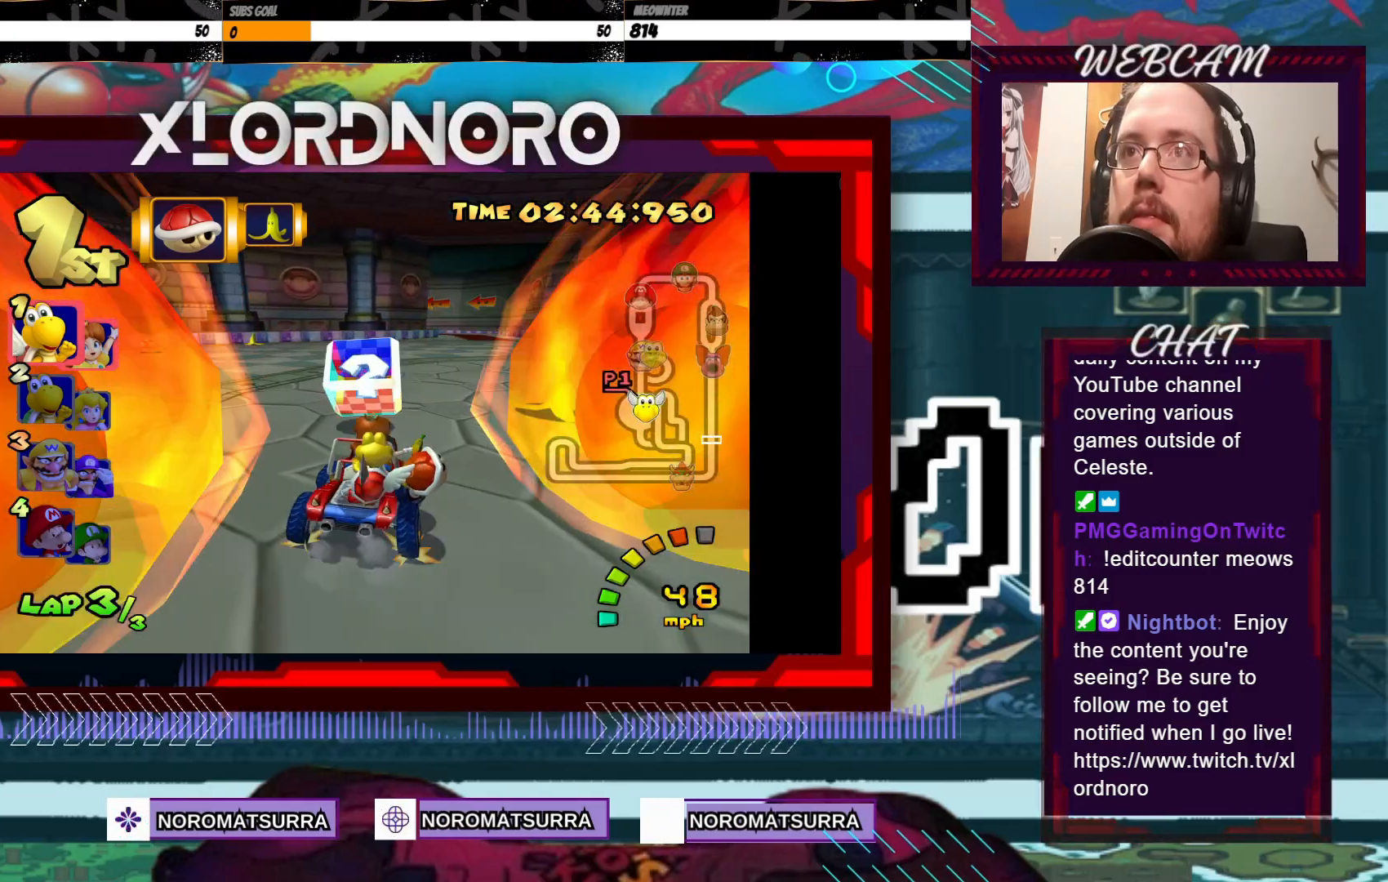
{"buttons": ["A", "R2"], "left_stick": "left", "events": [[100, "left_stick", "left"], [133, "R2", "down"]]}
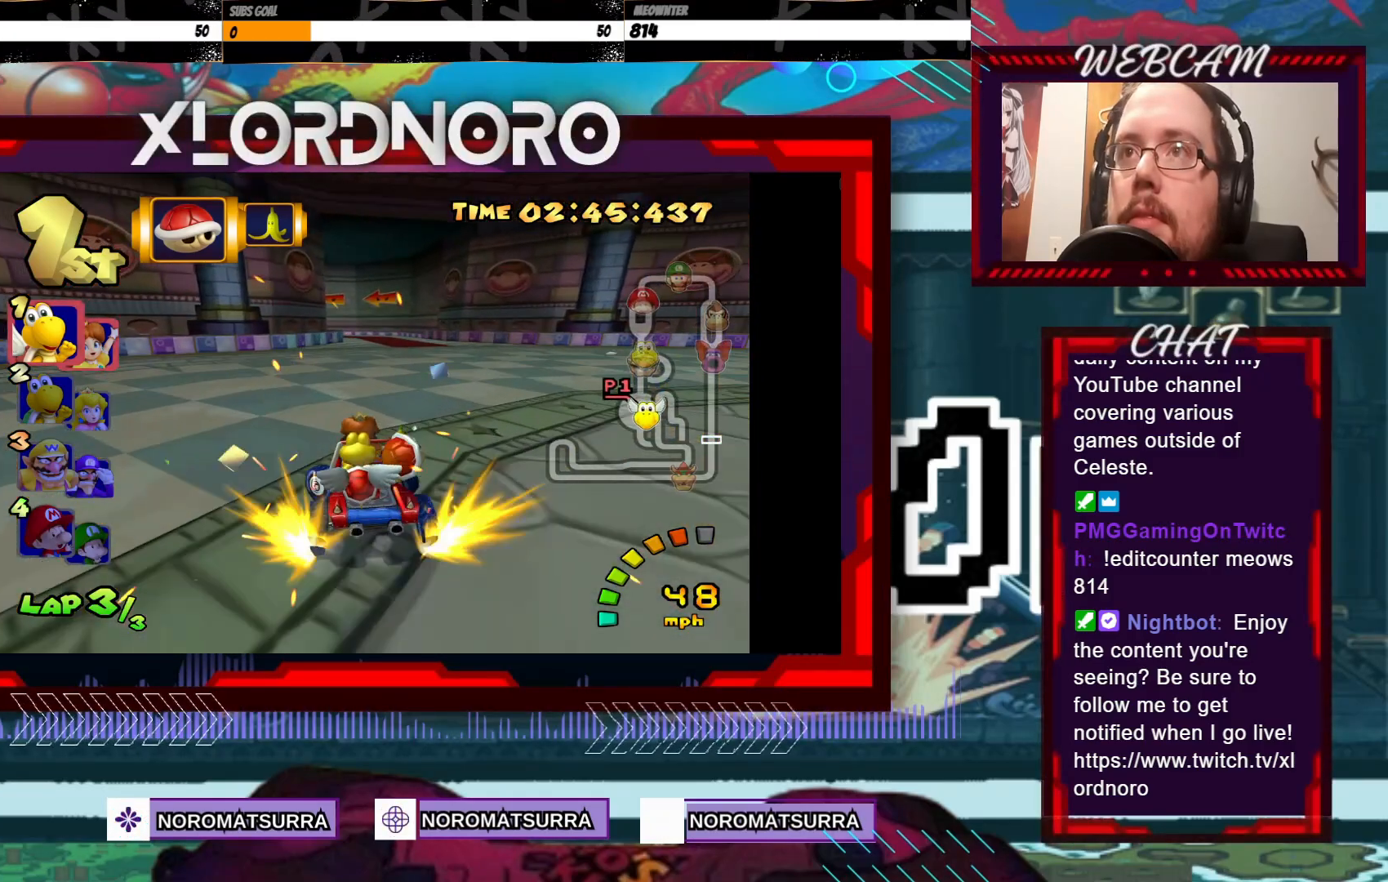
{"buttons": ["A", "R2"], "left_stick": "right", "events": [[83, "left_stick", "center"], [150, "left_stick", "left"], [383, "left_stick", "right"]]}
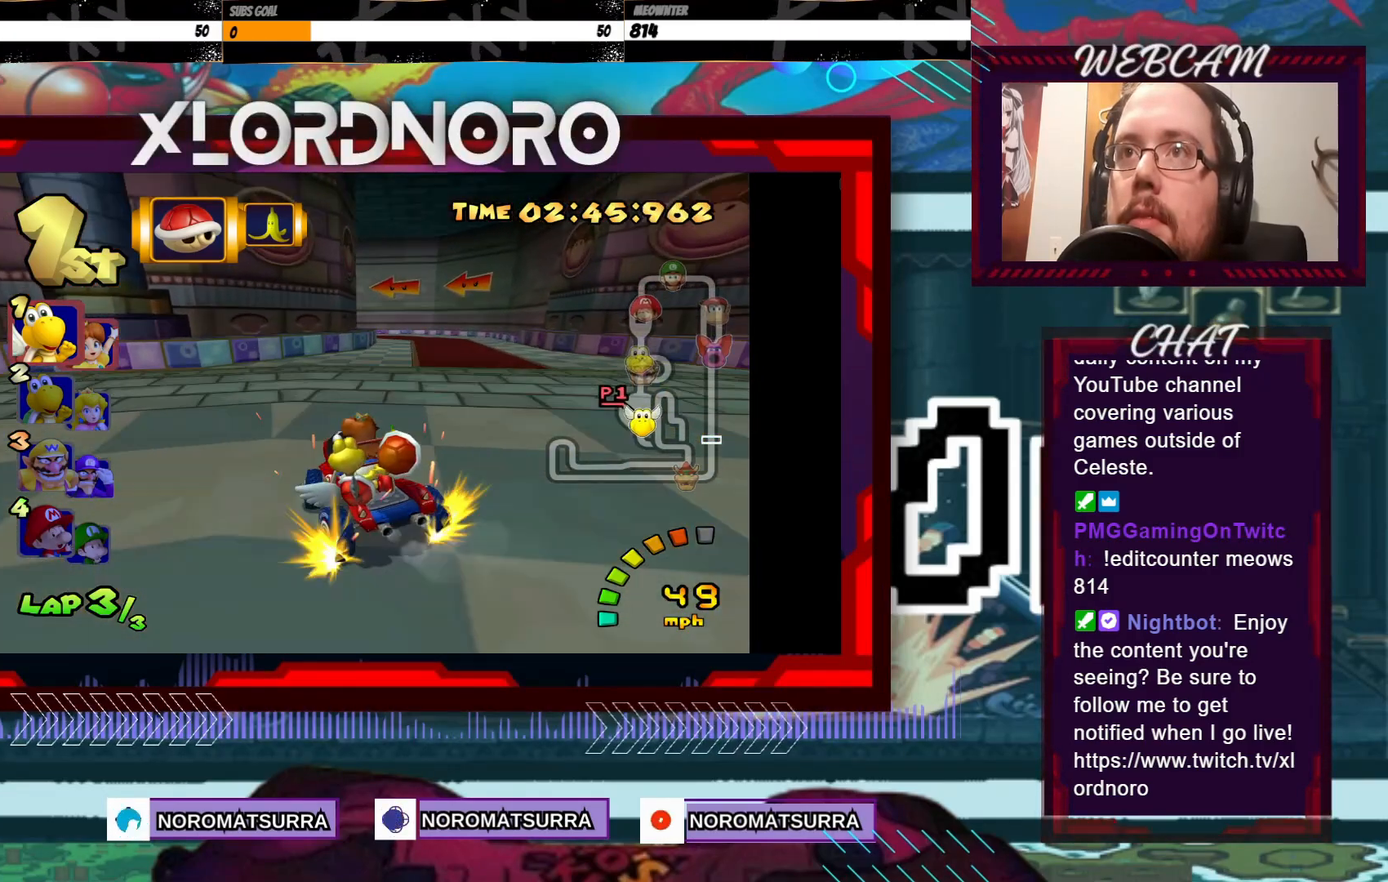
{"buttons": ["A", "R2"], "left_stick": "right", "events": [[50, "left_stick", "left"], [400, "left_stick", "right"]]}
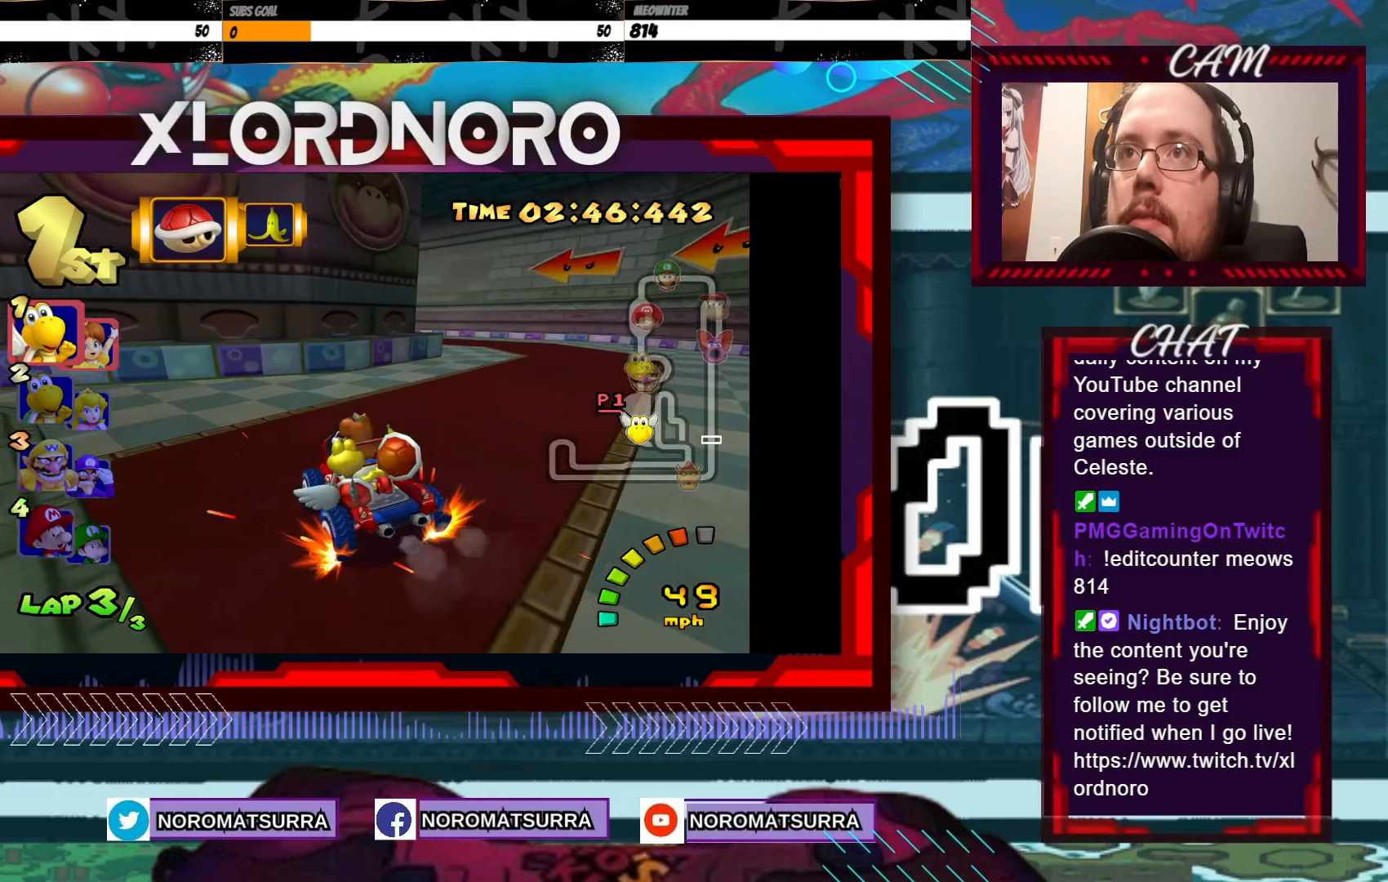
{"buttons": ["A", "R2"], "left_stick": "left", "events": [[33, "left_stick", "left"]]}
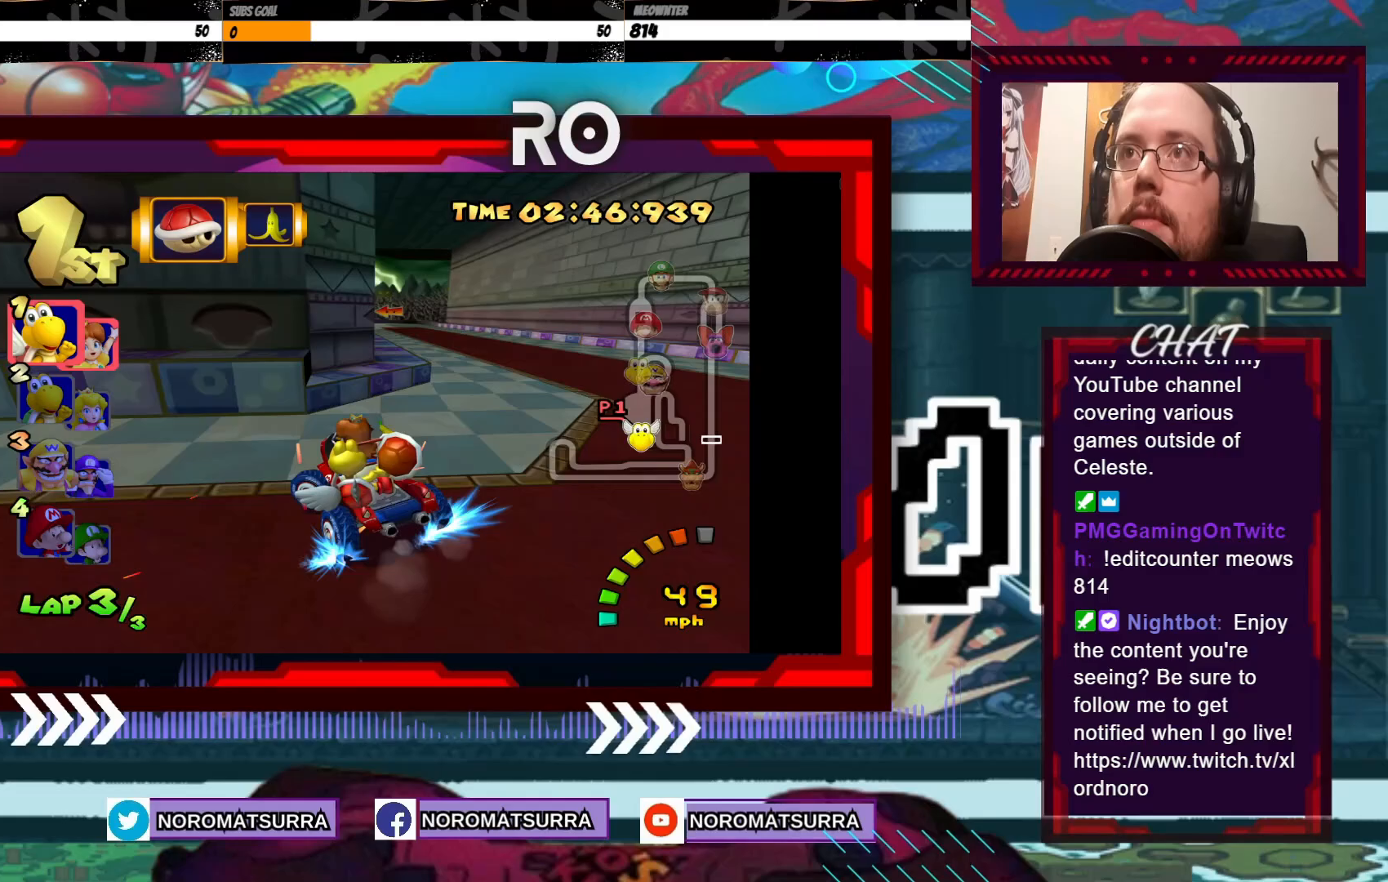
{"buttons": ["A", "R2"], "left_stick": "left", "events": [[100, "left_stick", "center"], [150, "left_stick", "right"], [450, "left_stick", "left"]]}
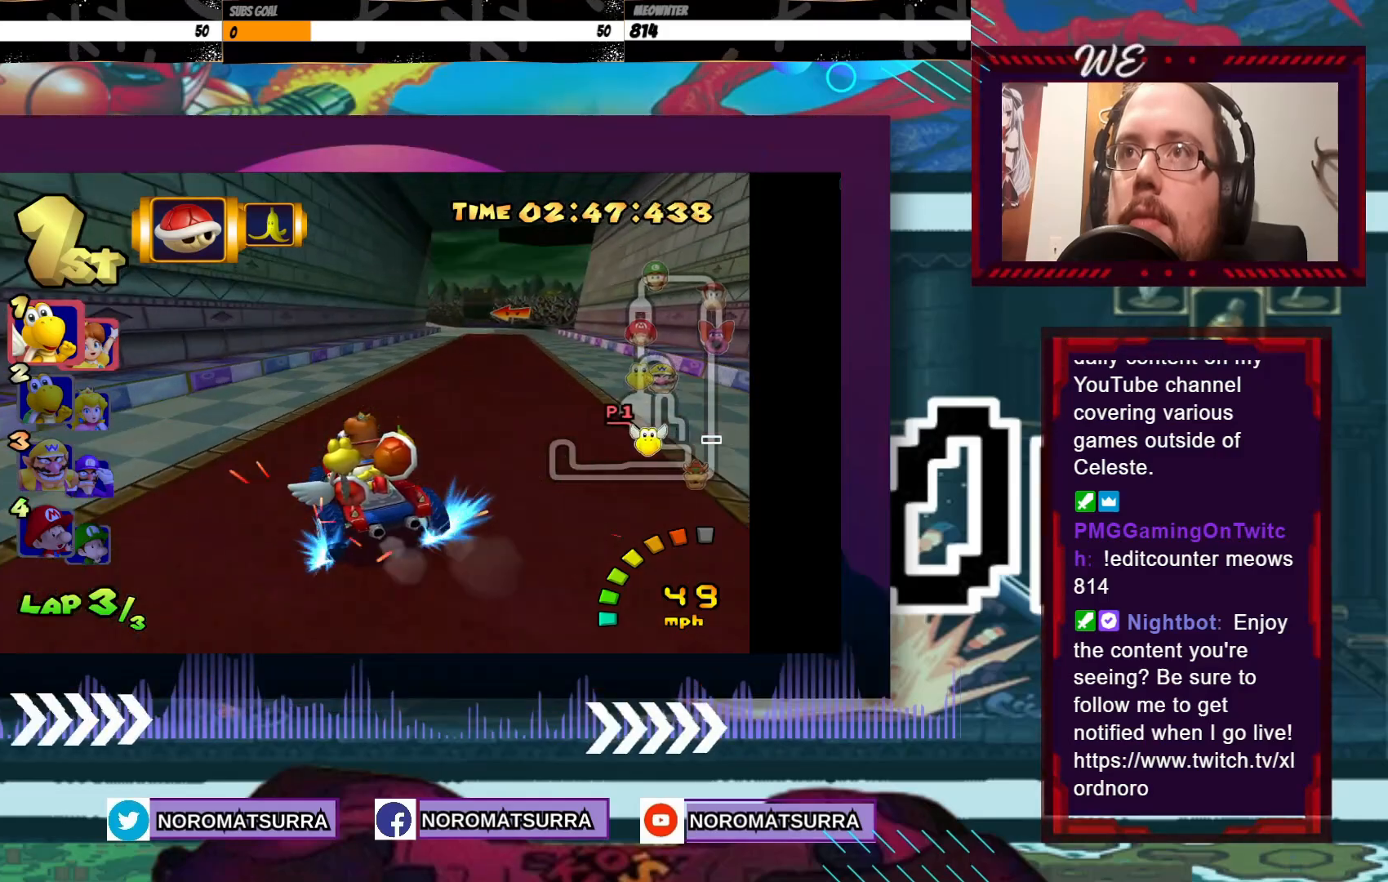
{"buttons": ["A", "R2"], "left_stick": "right", "events": [[100, "left_stick", "center"], [150, "left_stick", "right"]]}
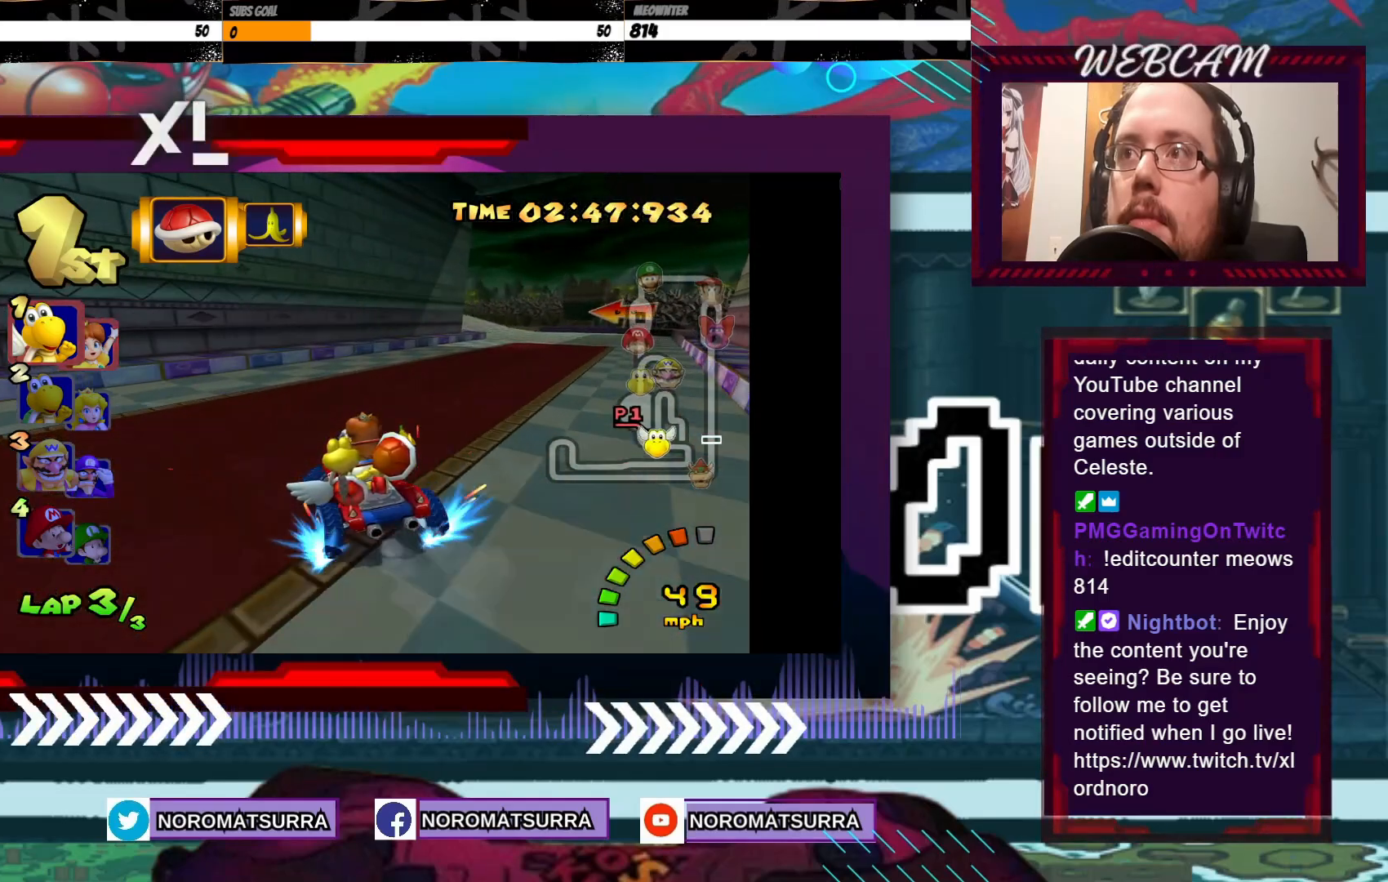
{"buttons": ["A", "R2"], "left_stick": "right", "events": [[50, "left_stick", "left"], [200, "left_stick", "right"]]}